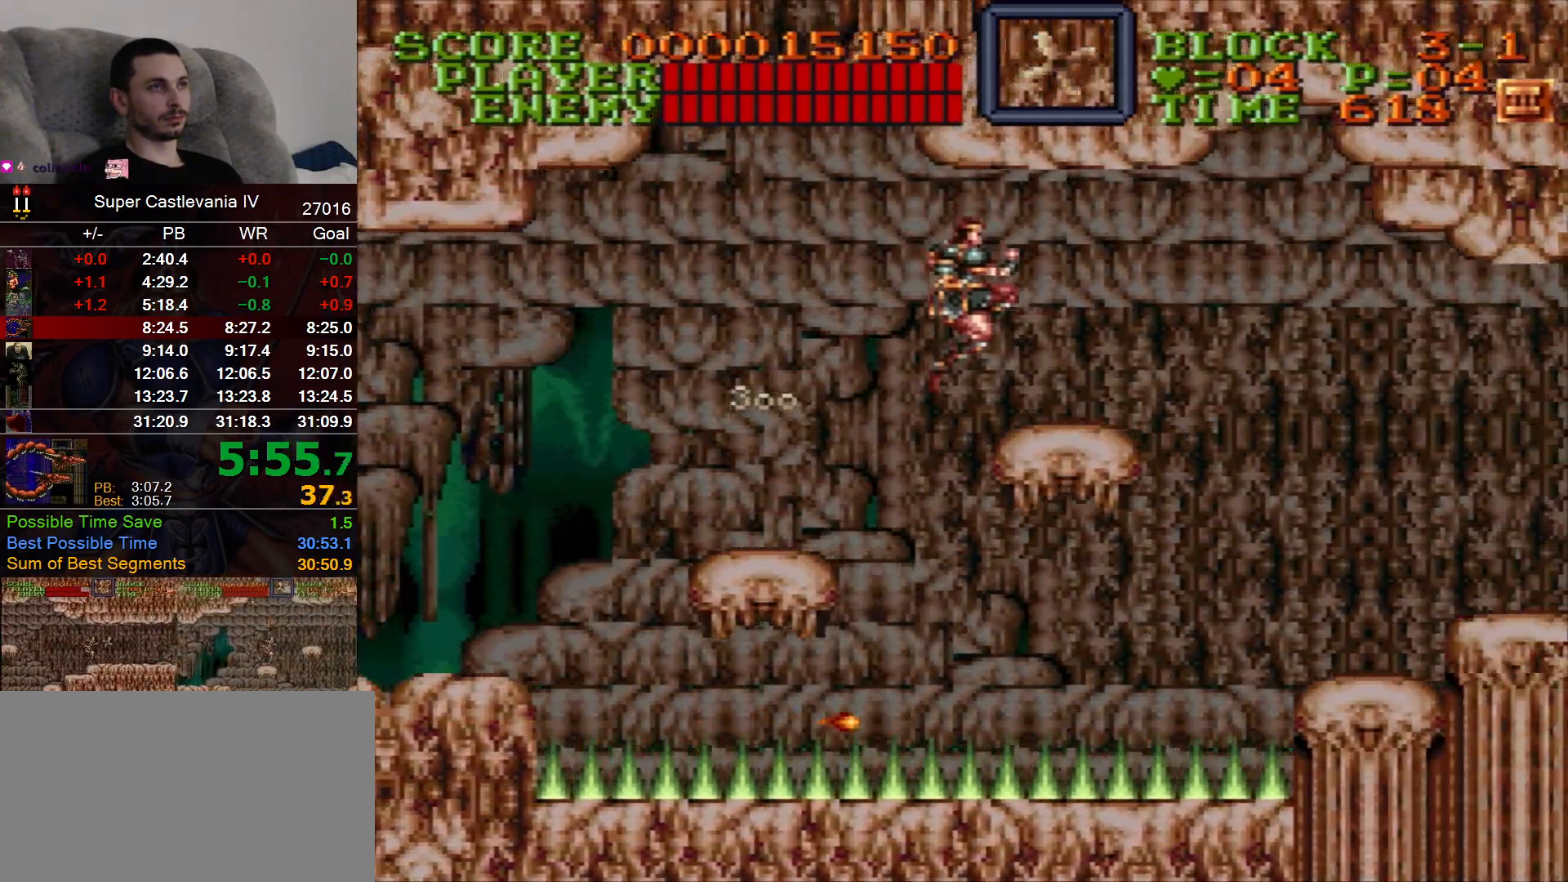
Gameplay with a controller (Nintendo layout); each line is a JSON object with the inputs held at the frame after it. "events" lists button and stick changes between this image and that frame as [ms after this image, input, new state], when the widget could be followed in between. Not read: L1 L3 R1 R3 Y.
{"buttons": ["DPAD_RIGHT"], "events": []}
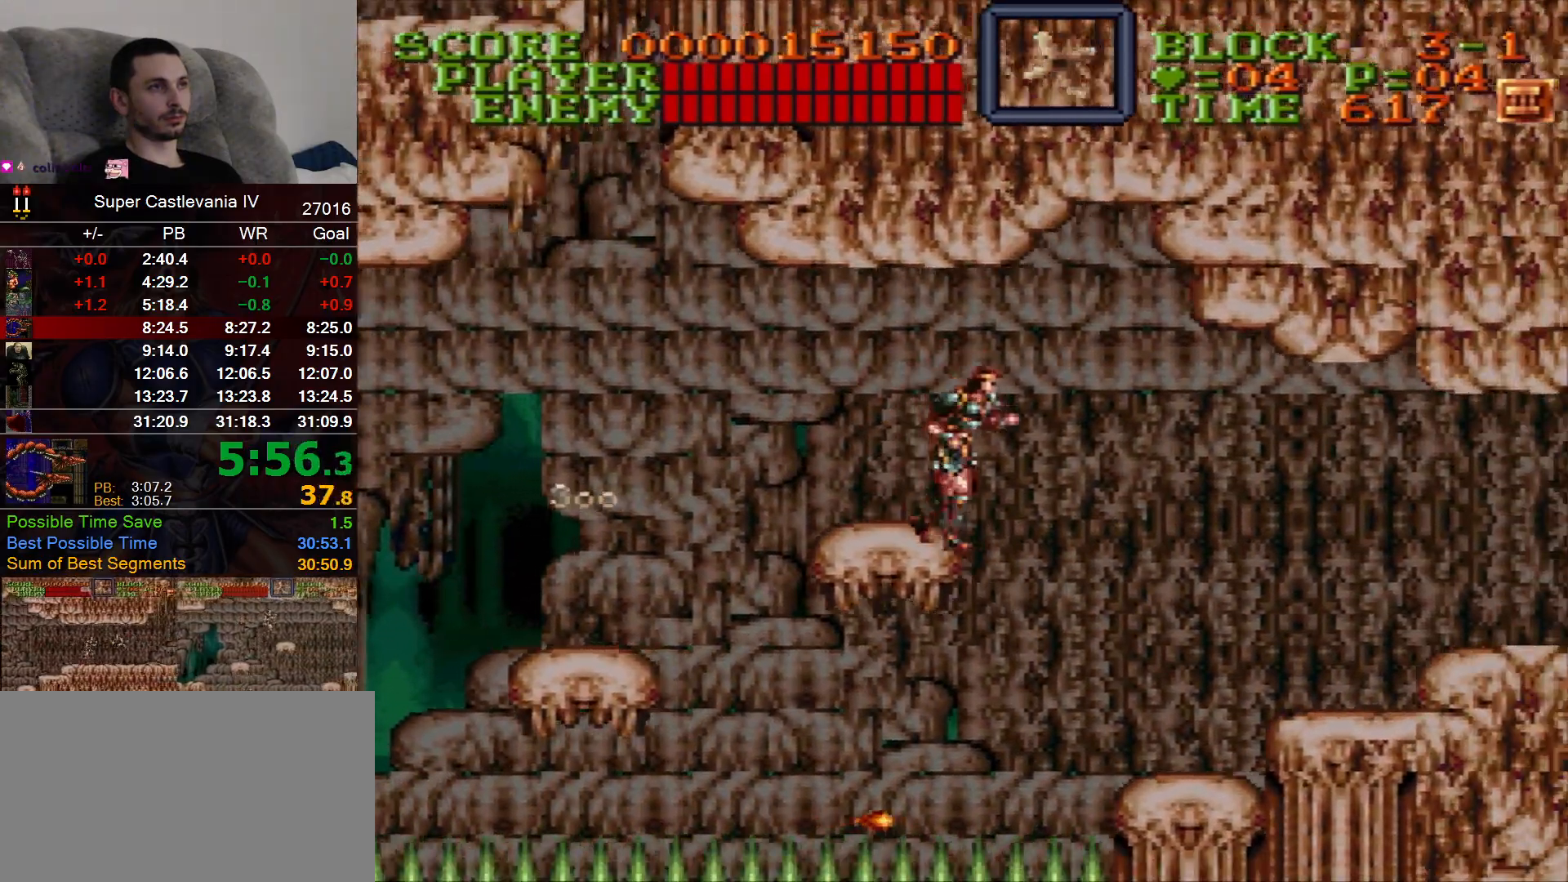
{"buttons": ["DPAD_RIGHT"], "events": []}
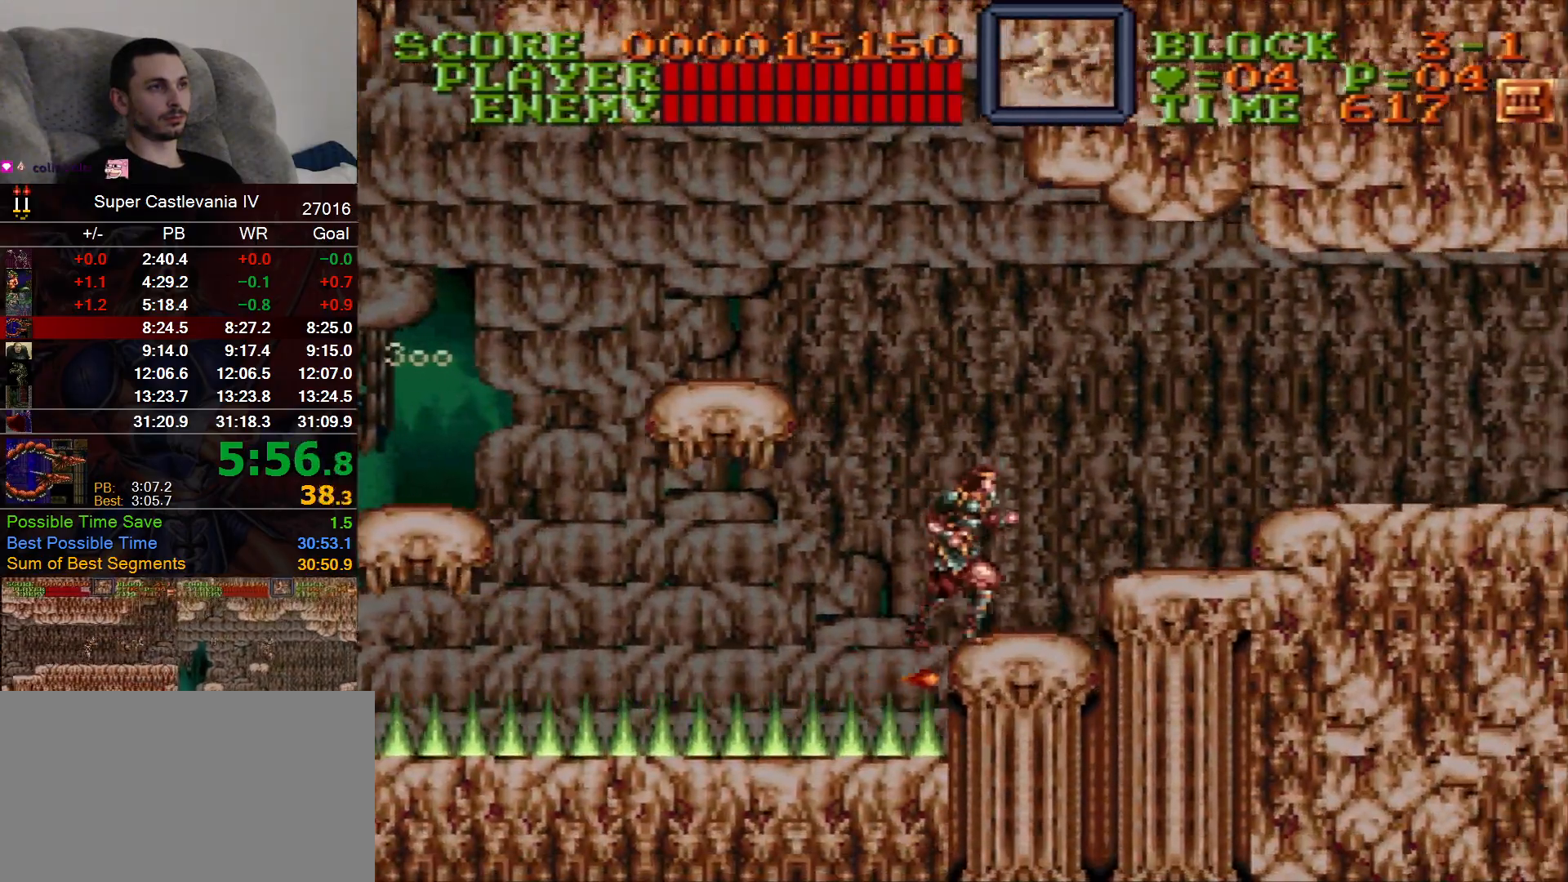
{"buttons": [], "events": [[217, "B", "down"], [233, "X", "down"], [367, "B", "up"], [367, "X", "up"], [500, "DPAD_RIGHT", "up"]]}
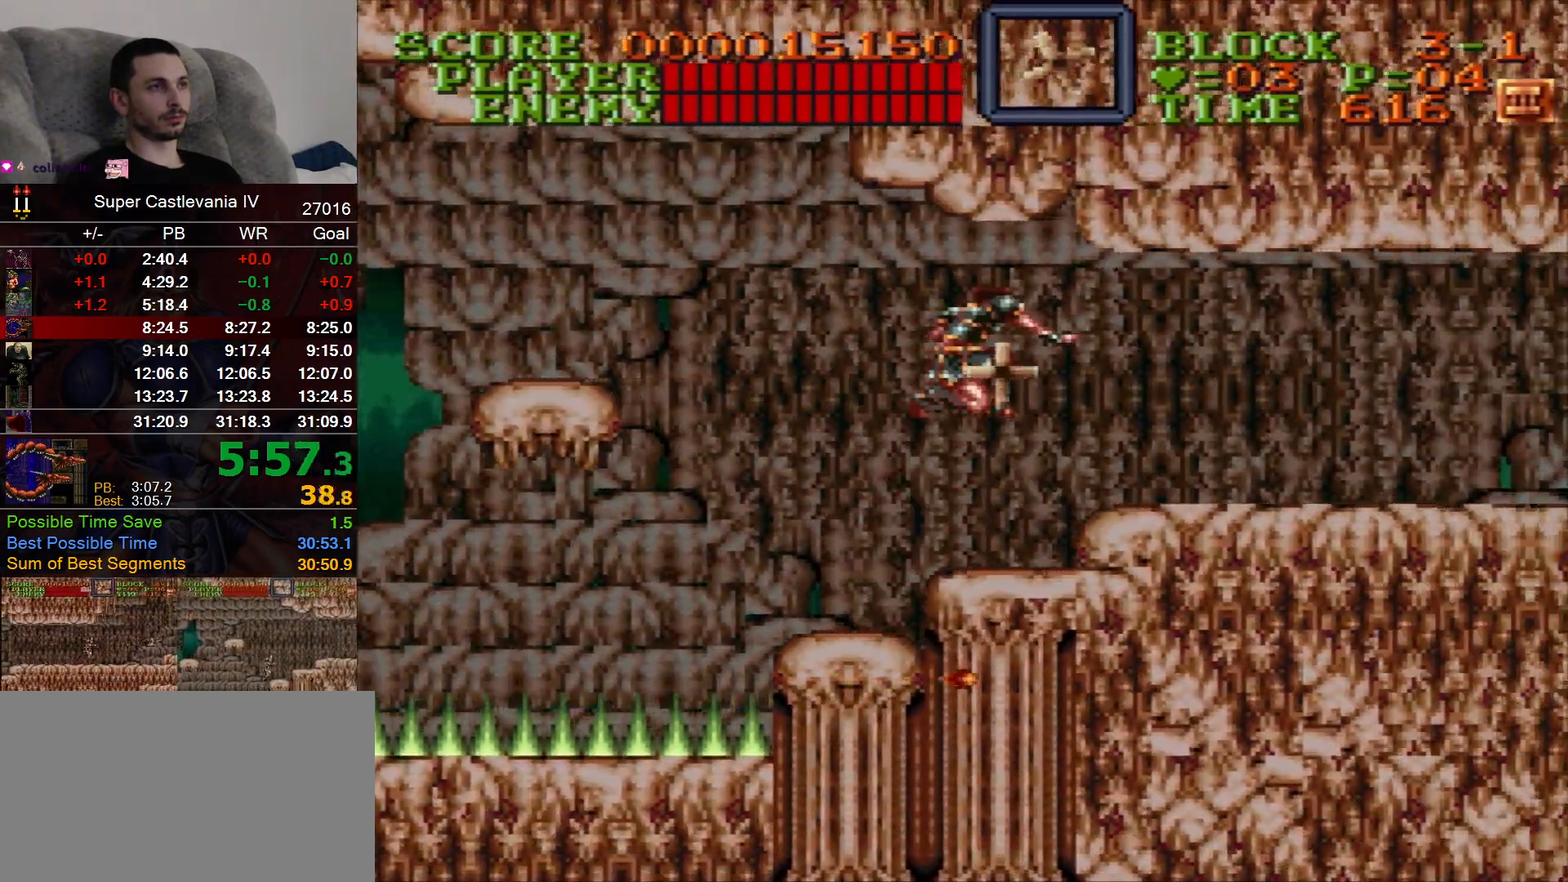
{"buttons": ["DPAD_RIGHT"], "events": [[100, "DPAD_RIGHT", "down"]]}
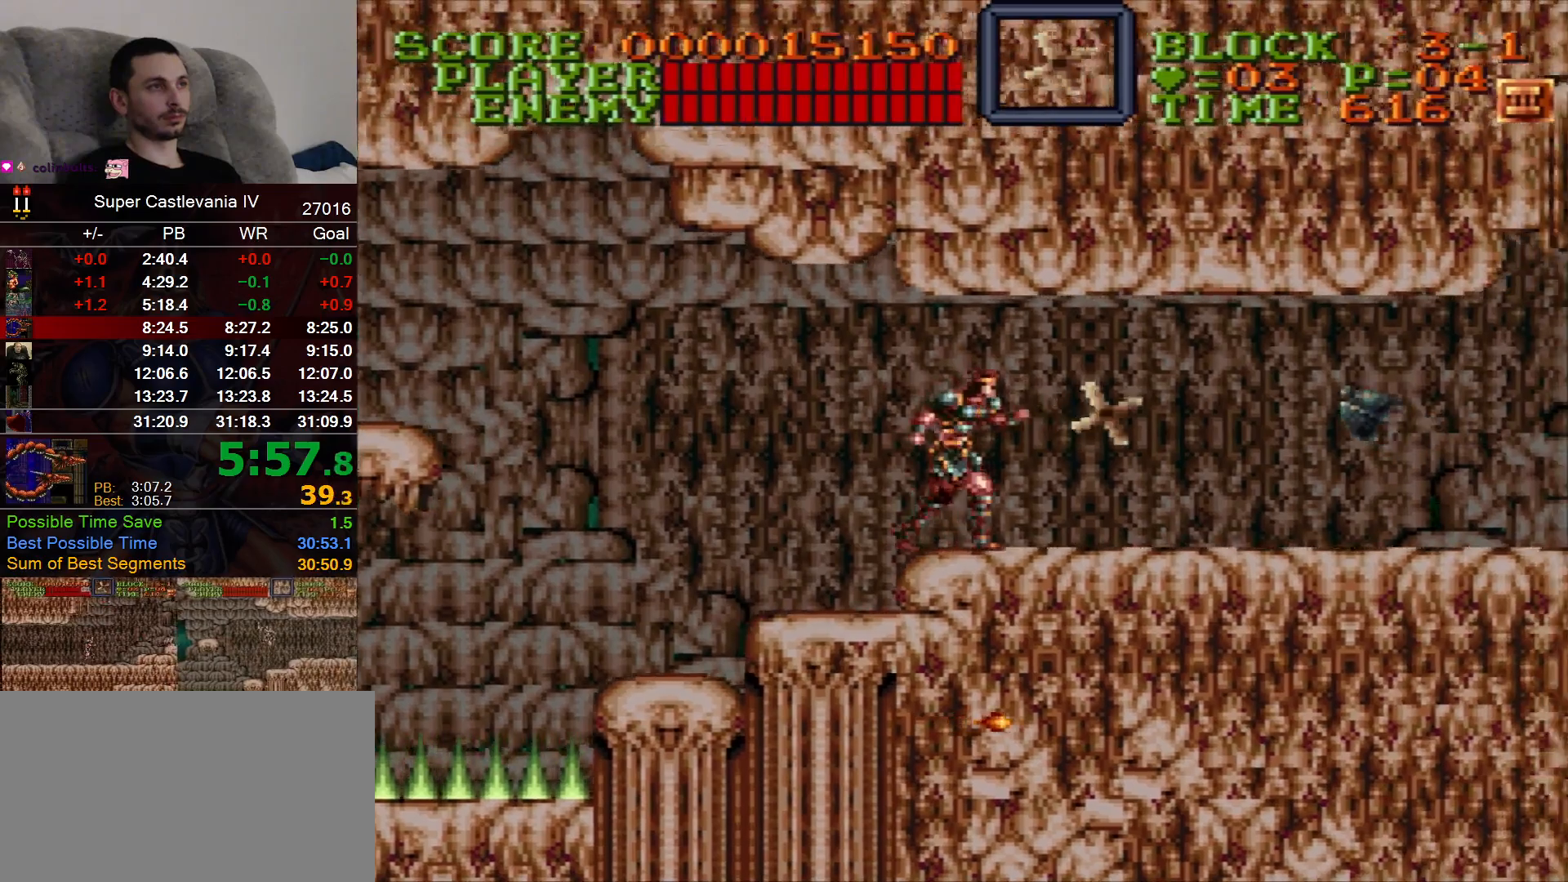
{"buttons": ["DPAD_RIGHT"], "events": []}
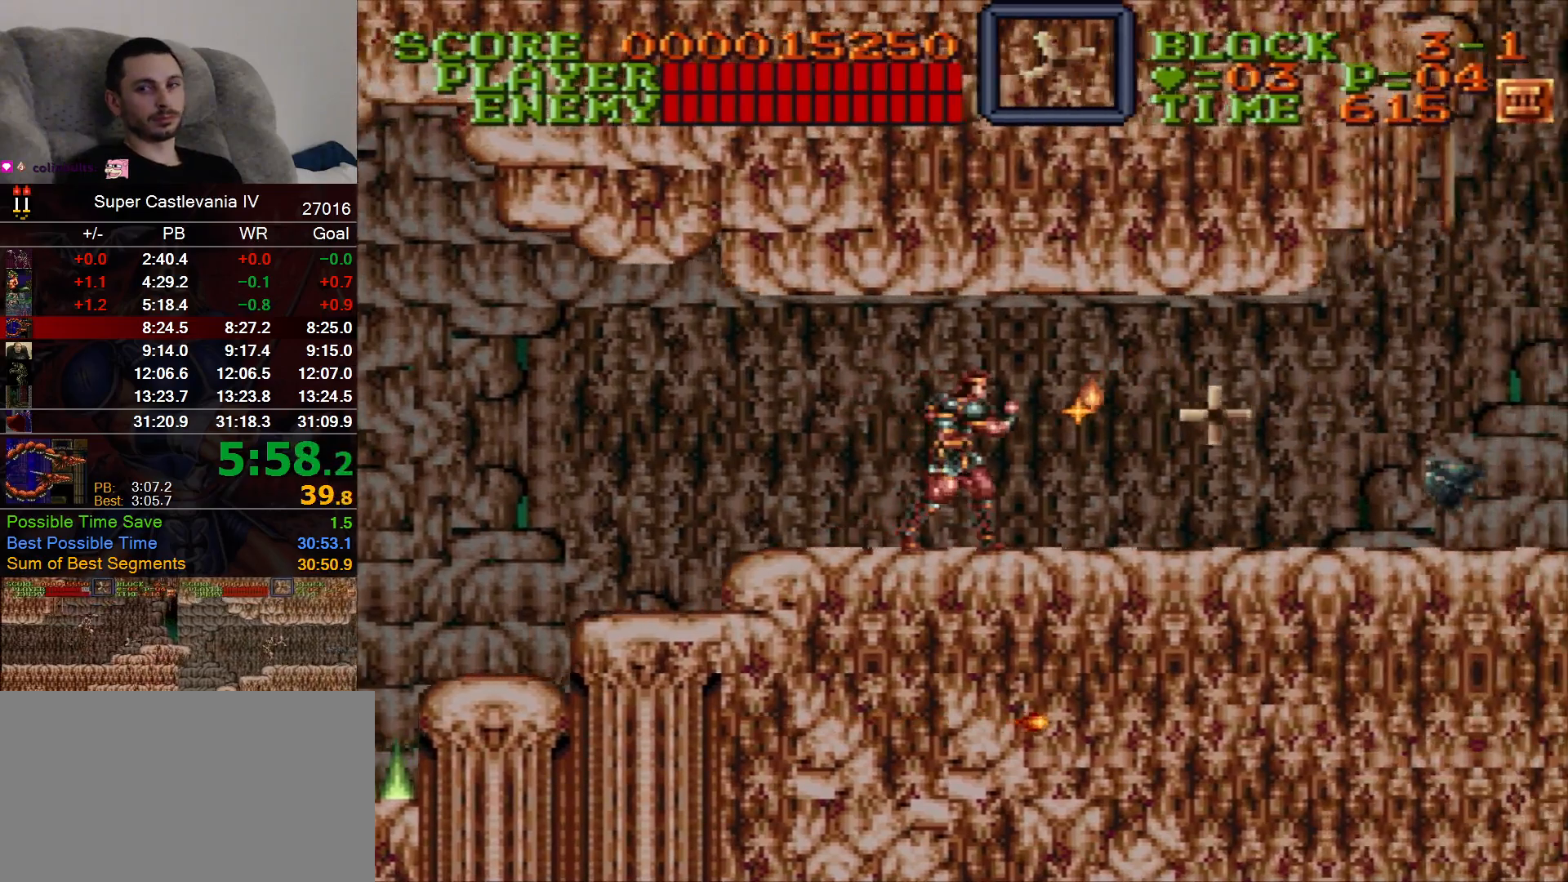
{"buttons": ["DPAD_RIGHT"], "events": []}
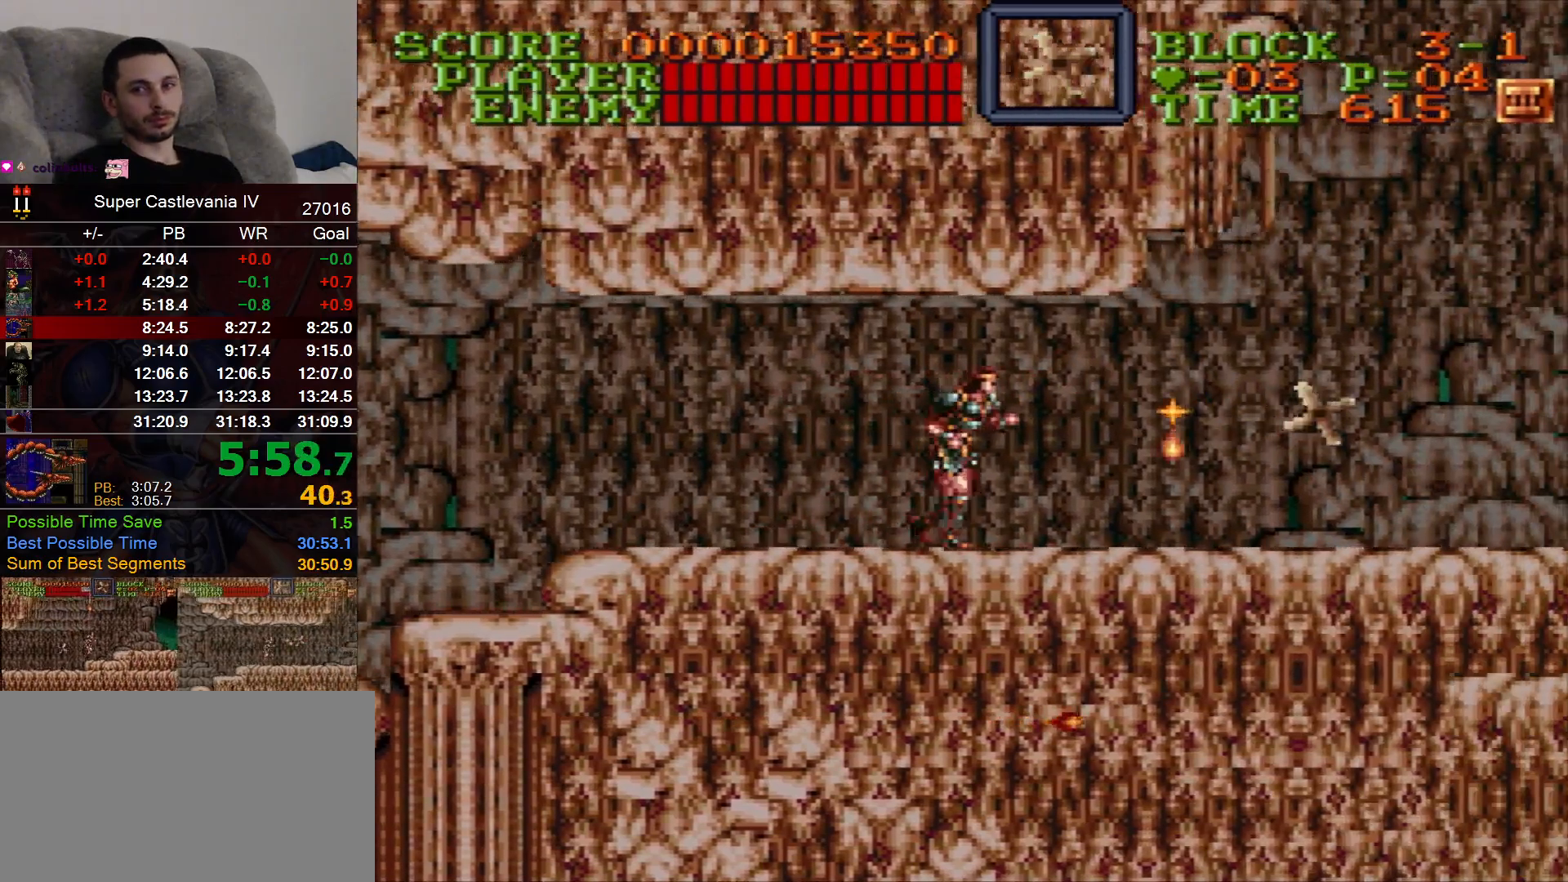
{"buttons": ["DPAD_RIGHT"], "events": []}
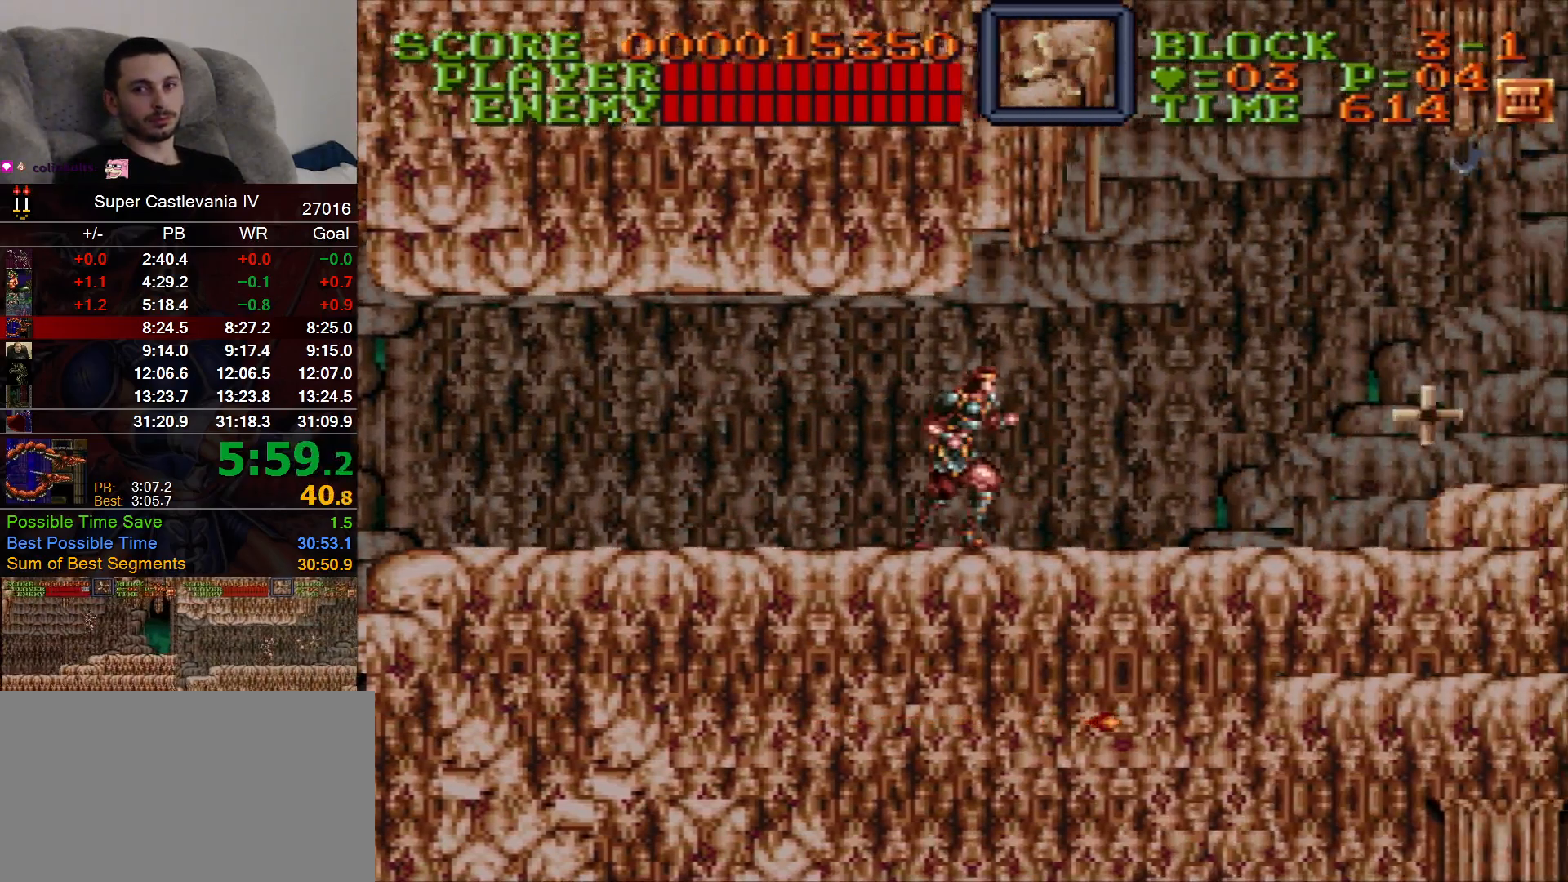
{"buttons": ["DPAD_RIGHT"], "events": []}
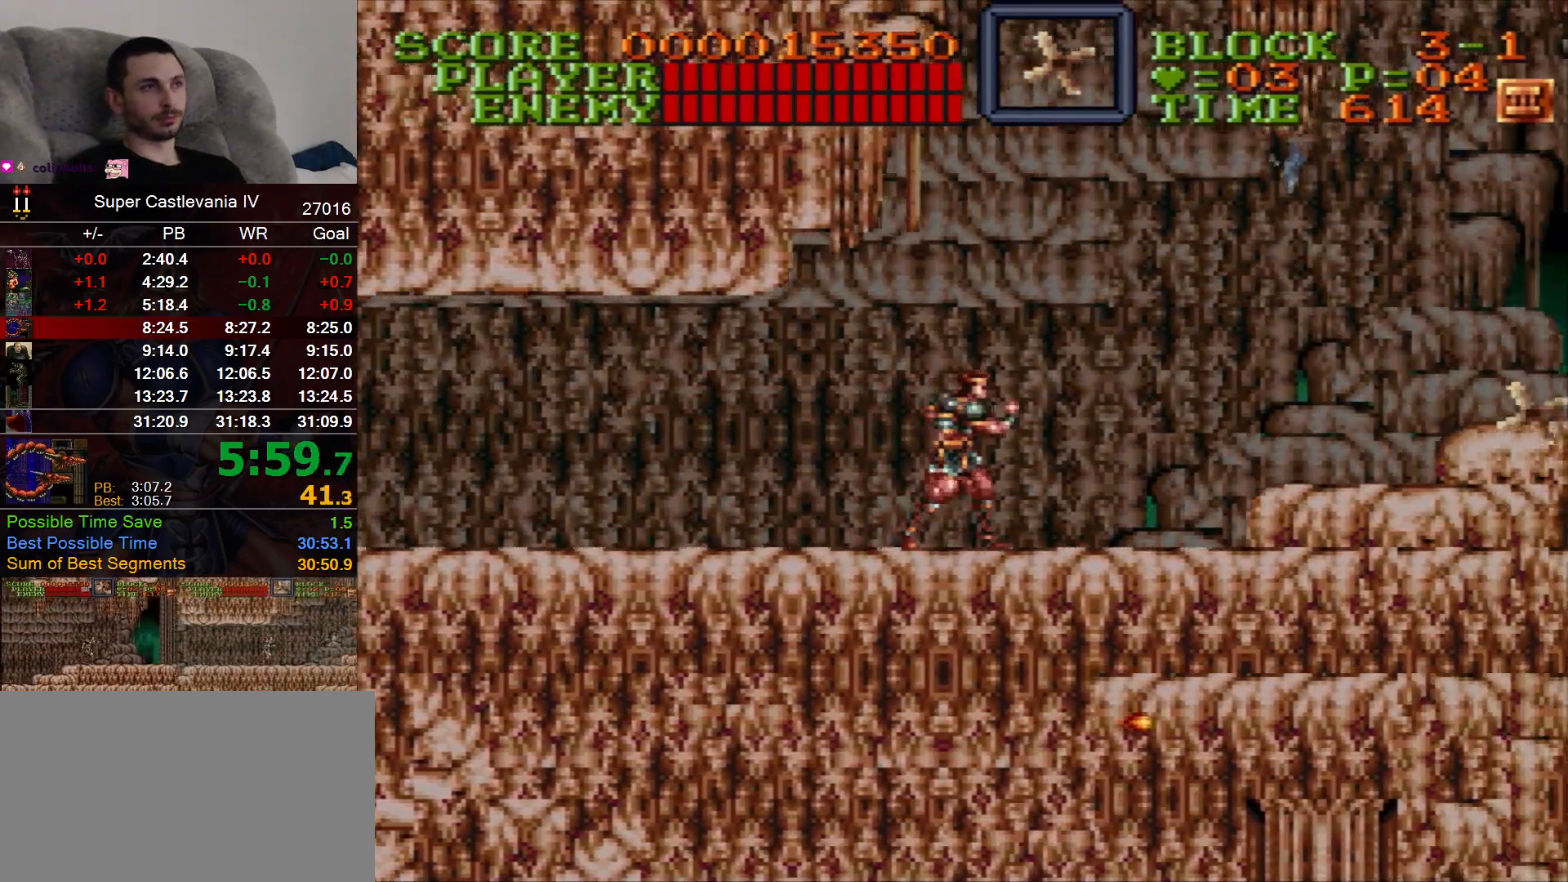
{"buttons": ["DPAD_RIGHT"], "events": [[333, "B", "down"], [467, "B", "up"]]}
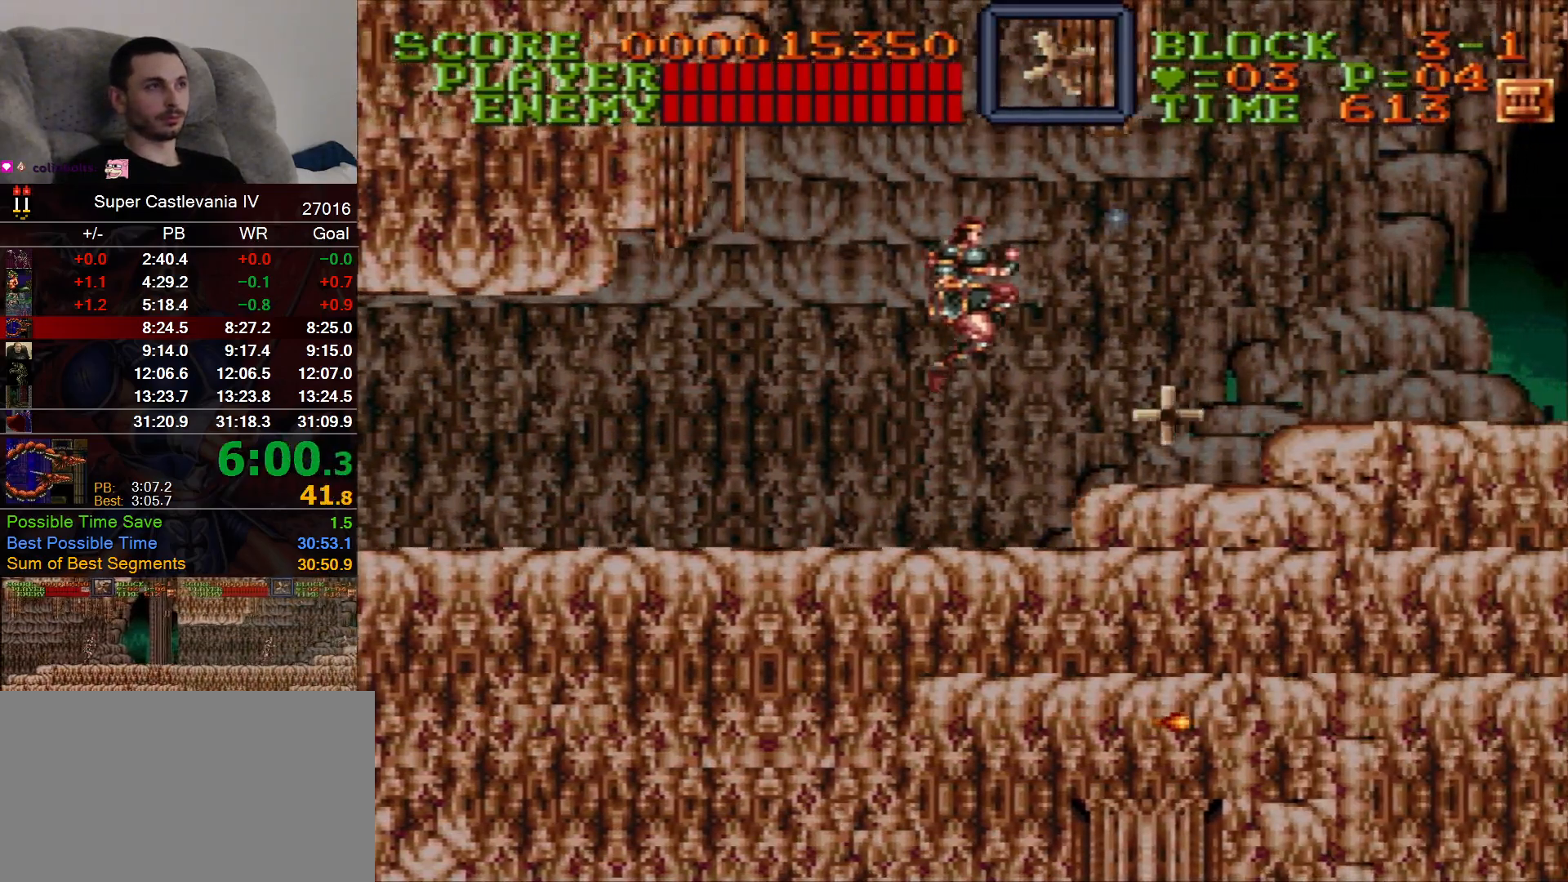
{"buttons": ["B", "DPAD_RIGHT"], "events": [[500, "B", "down"]]}
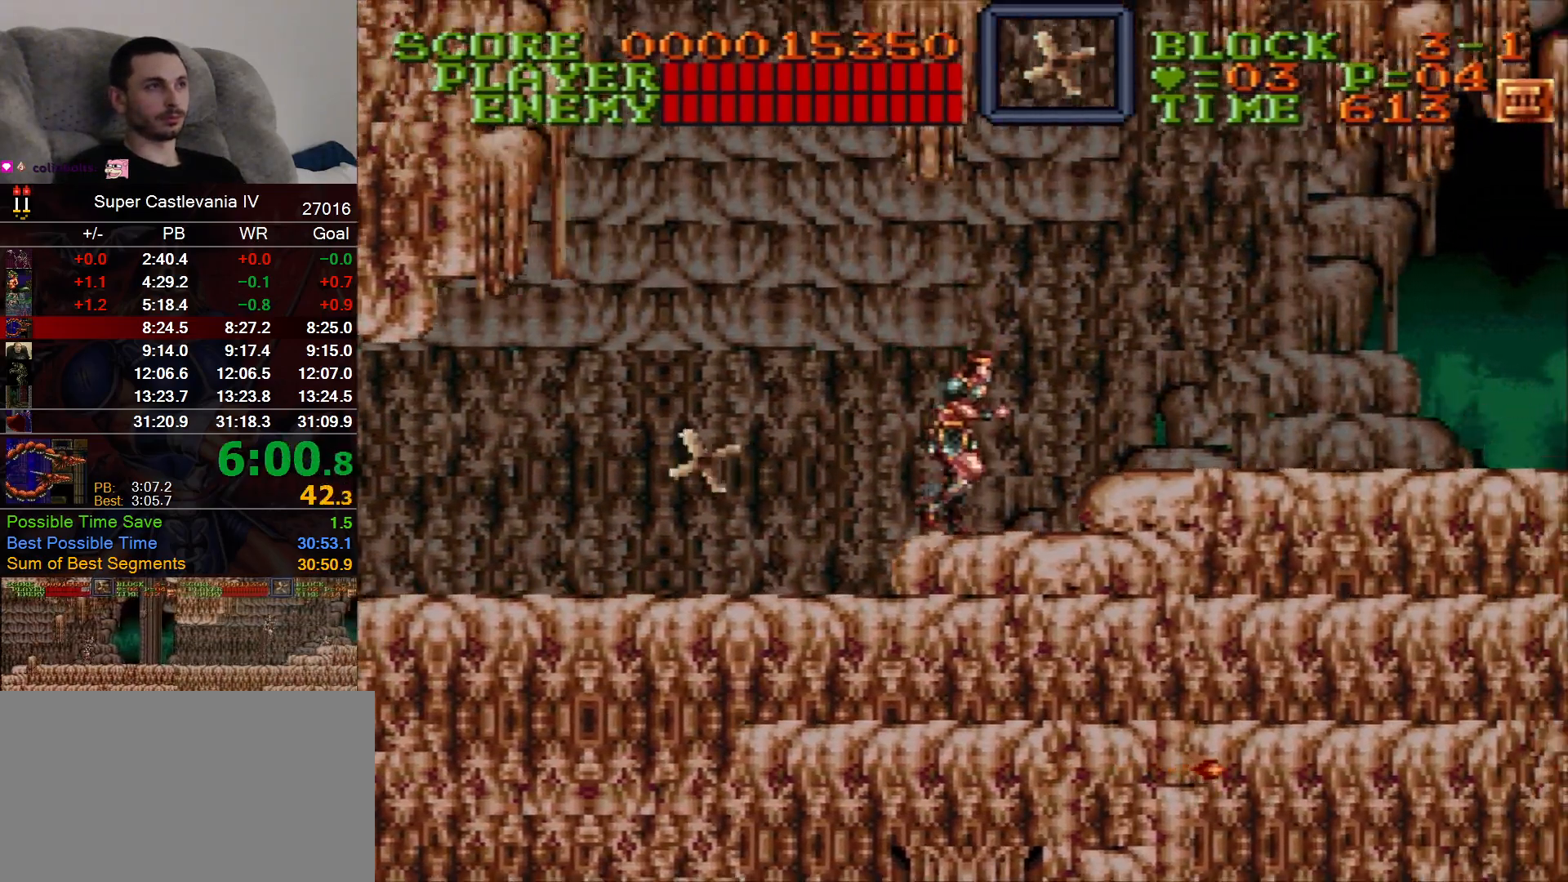
{"buttons": ["DPAD_RIGHT"], "events": [[167, "B", "up"]]}
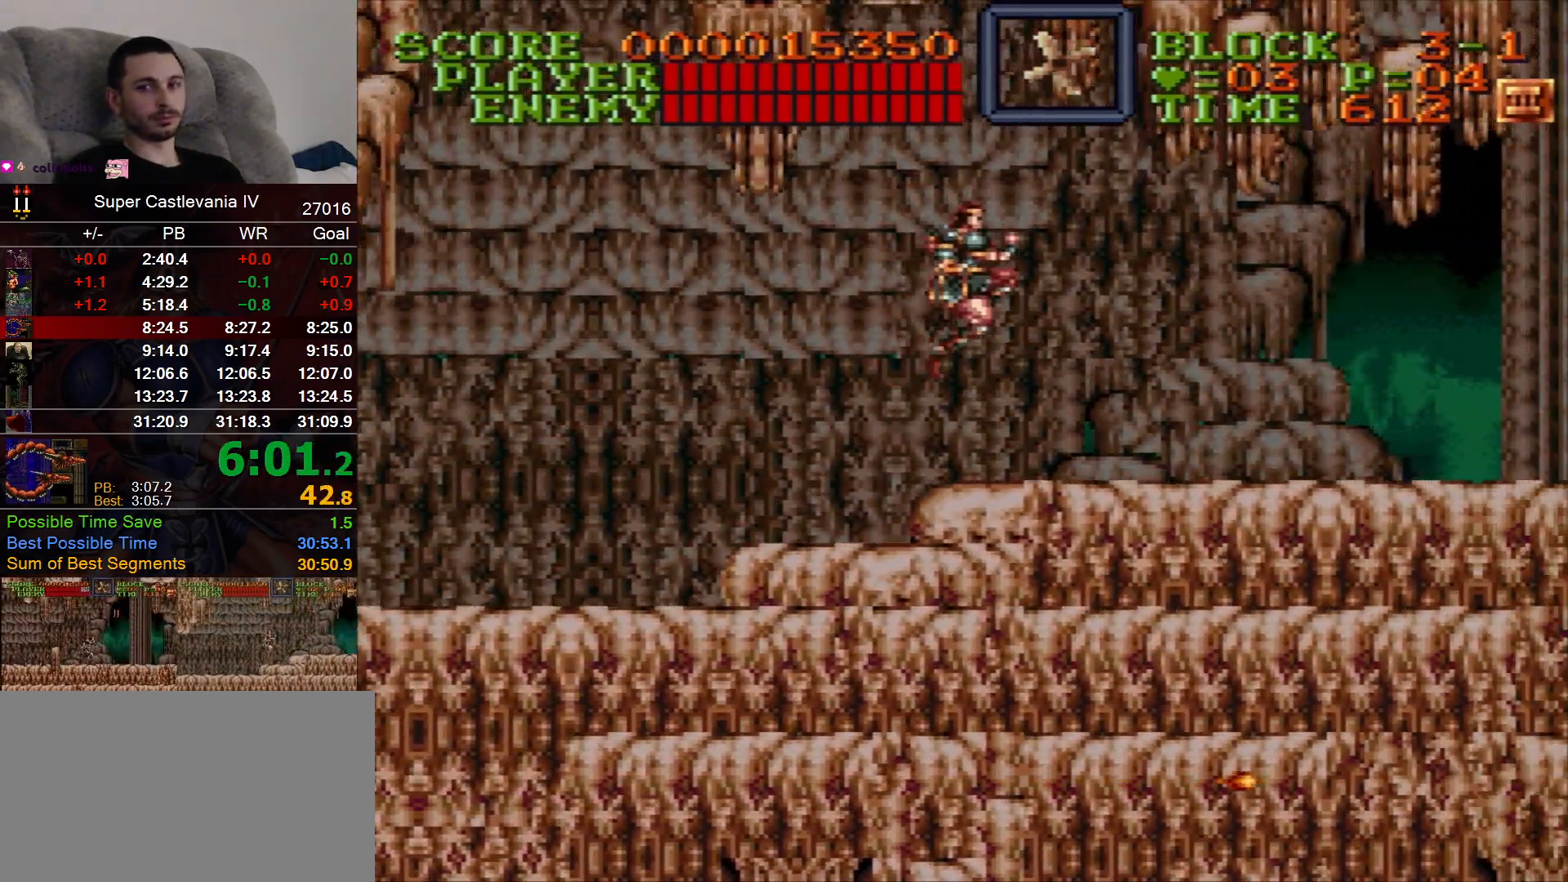
{"buttons": ["DPAD_RIGHT"], "events": []}
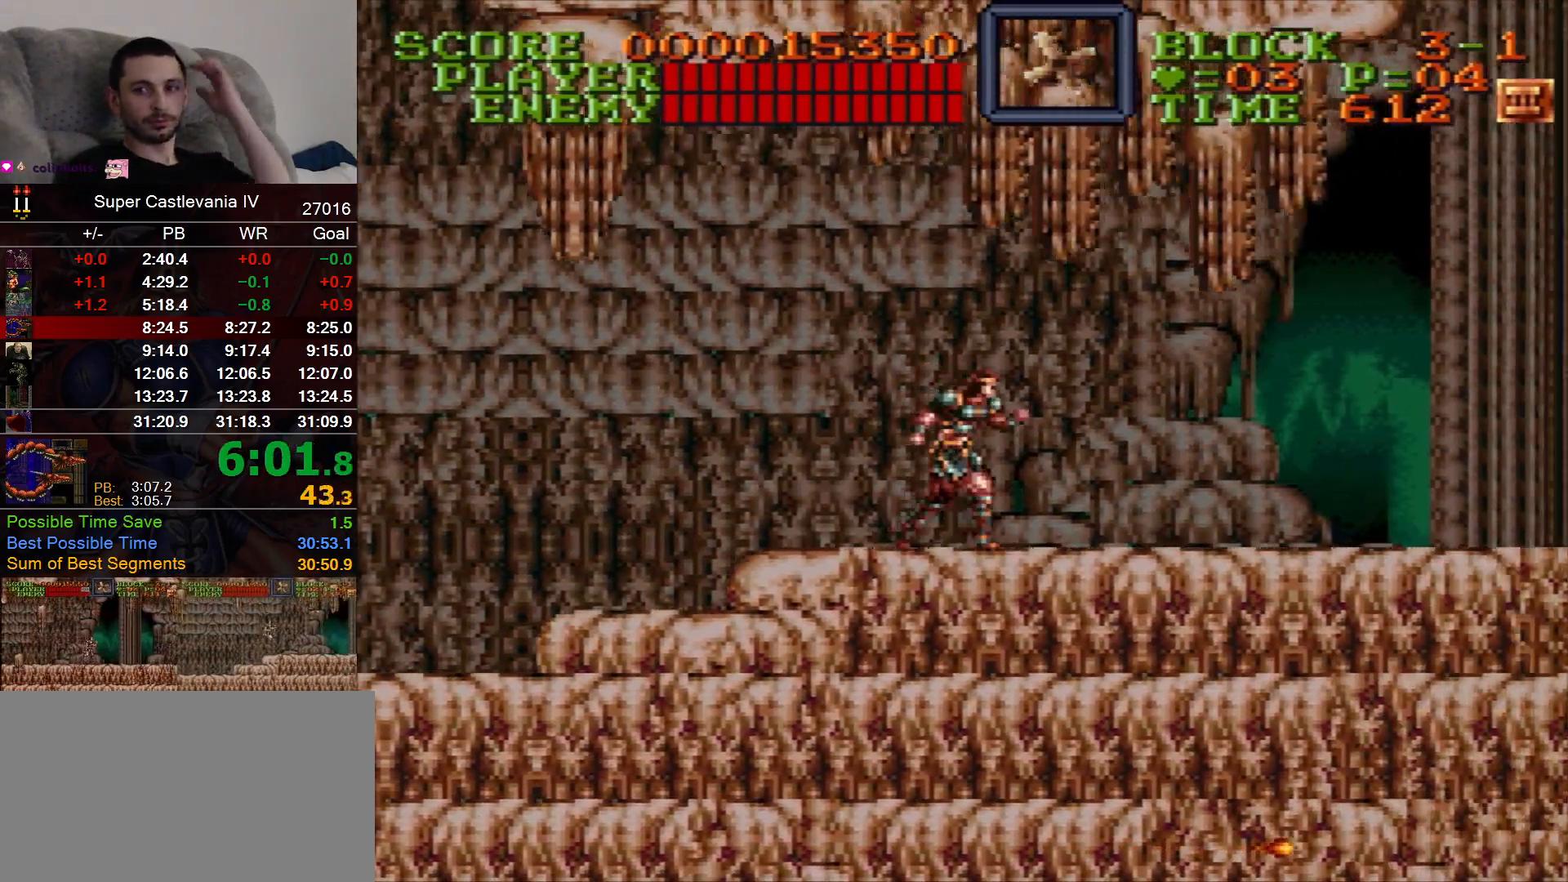
{"buttons": ["DPAD_RIGHT"], "events": []}
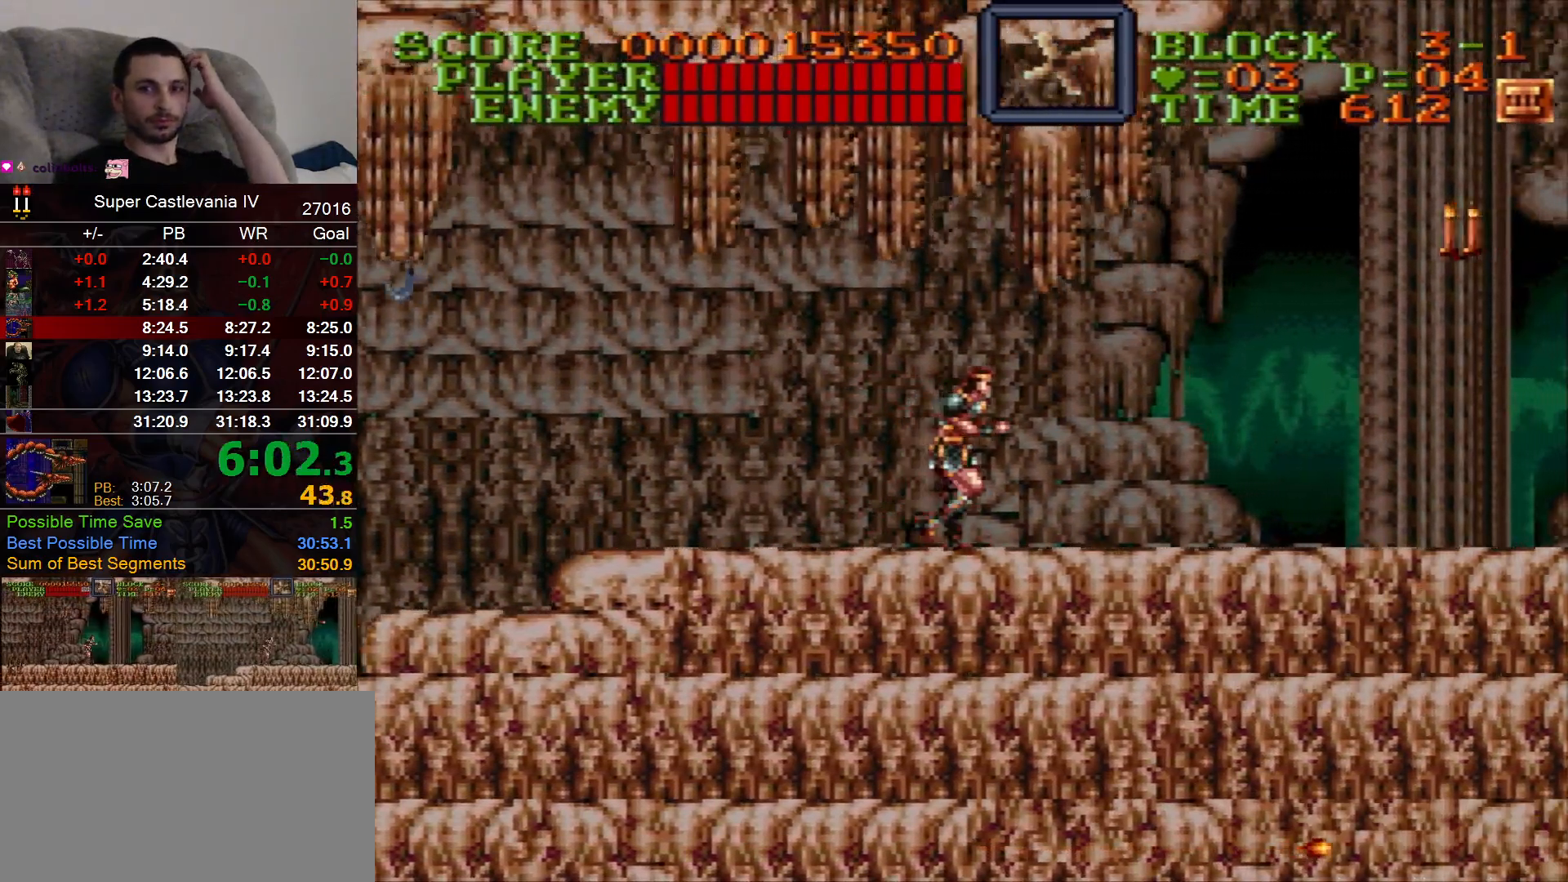
{"buttons": ["DPAD_RIGHT"], "events": []}
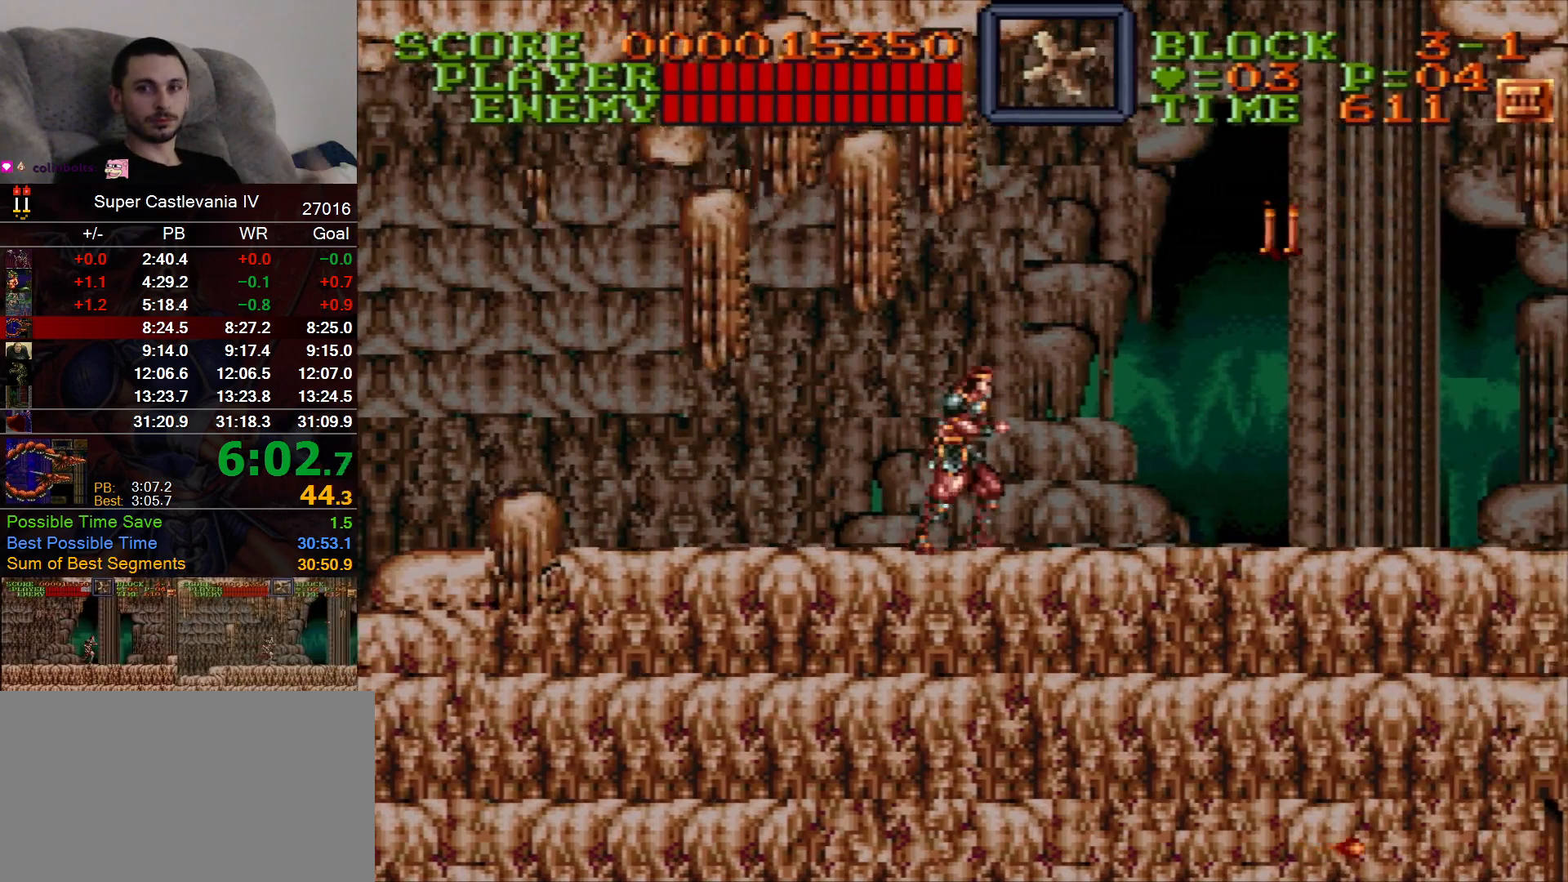
{"buttons": ["DPAD_RIGHT"], "events": []}
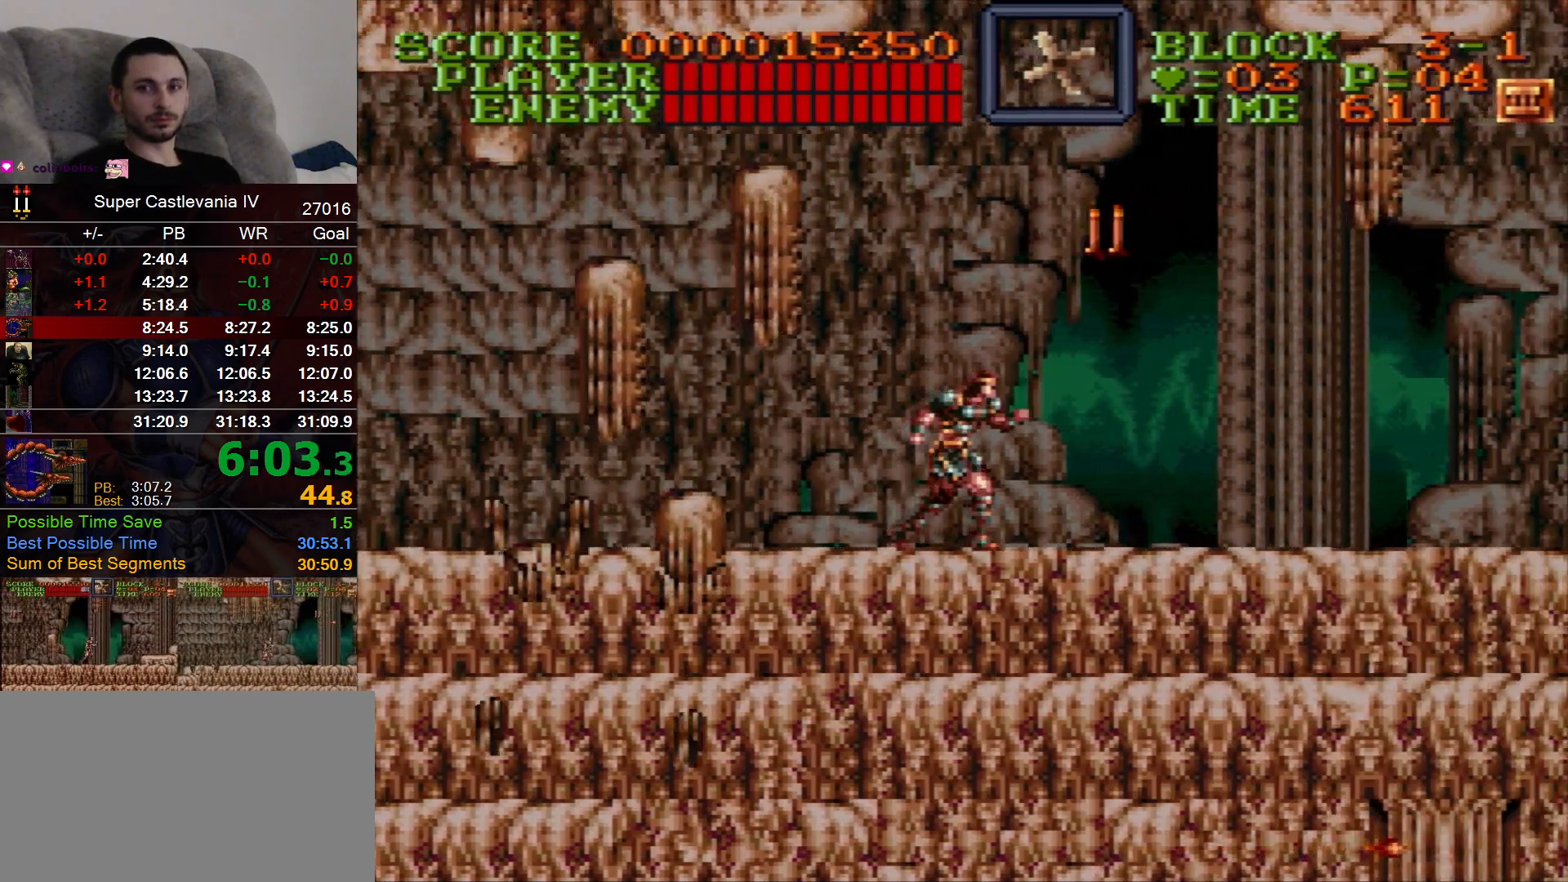
{"buttons": ["DPAD_RIGHT"], "events": []}
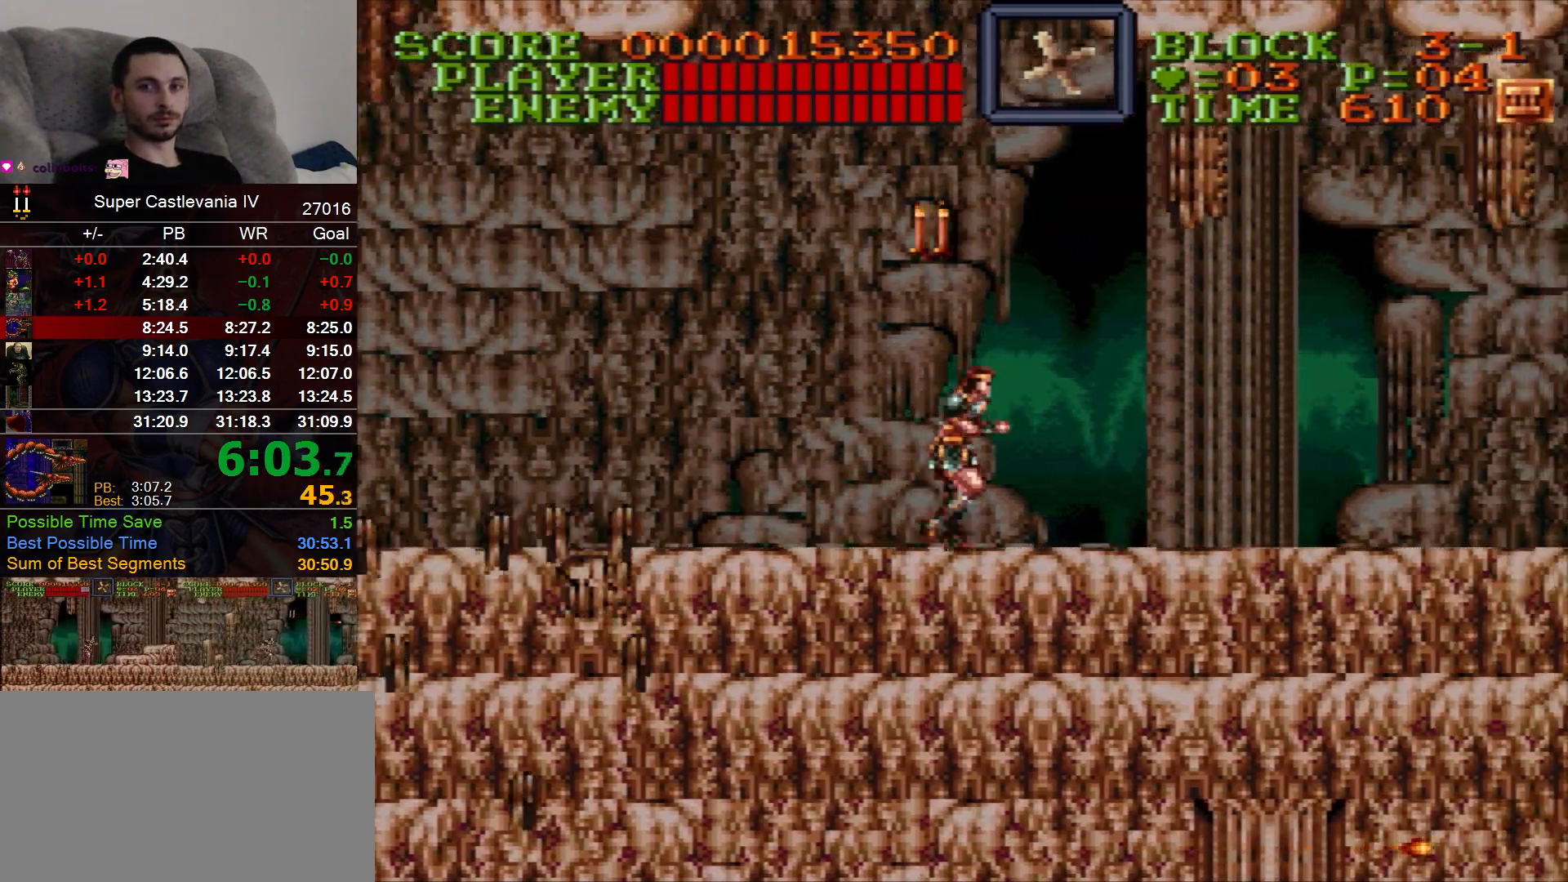
{"buttons": ["DPAD_RIGHT"], "events": []}
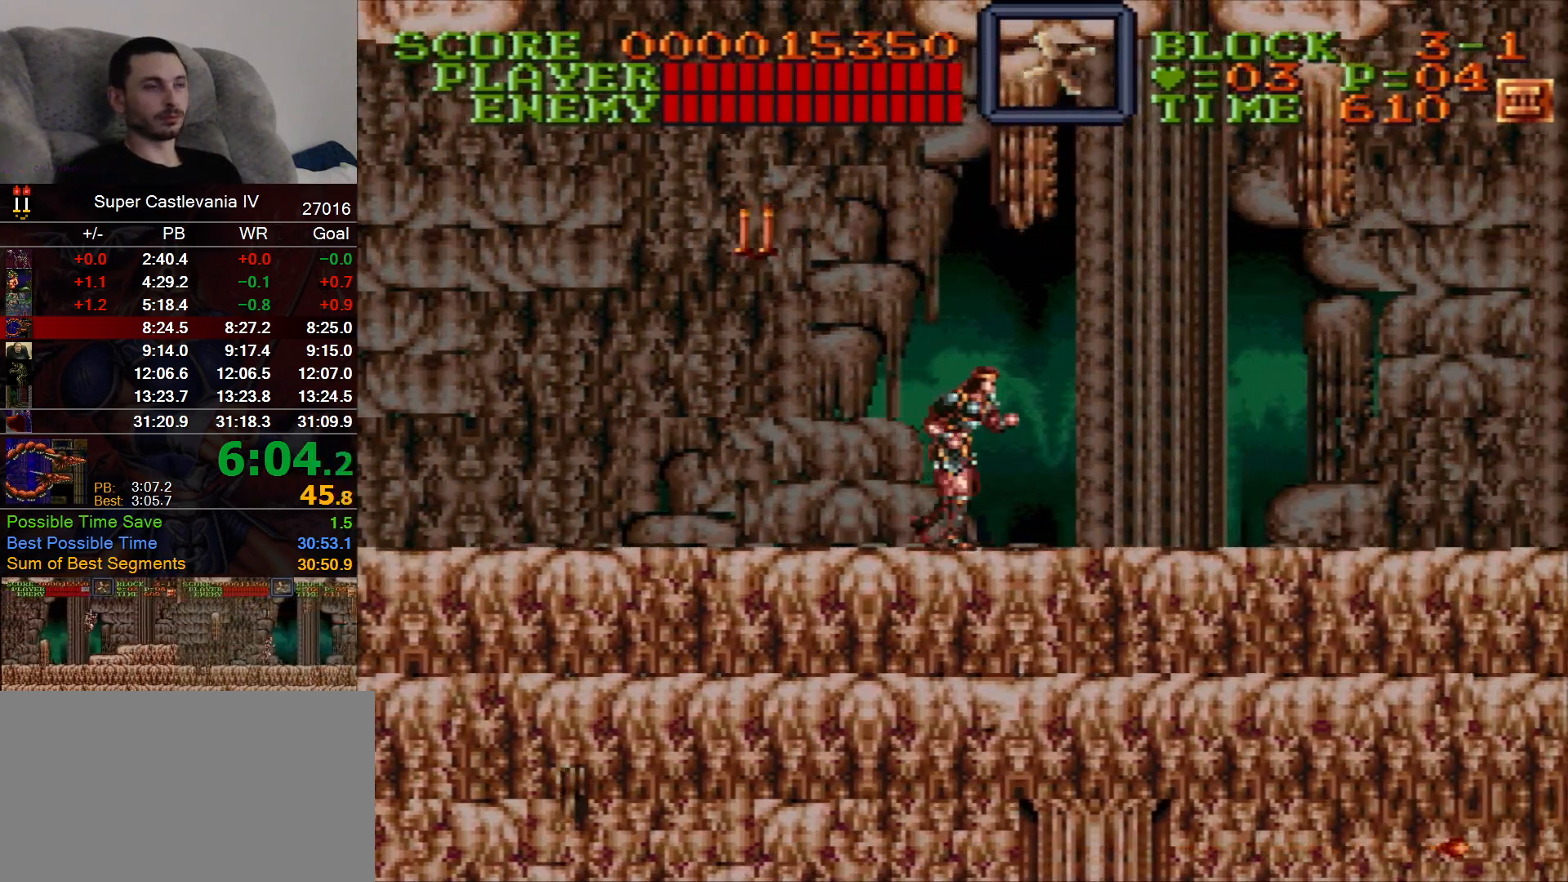
{"buttons": ["DPAD_RIGHT"], "events": []}
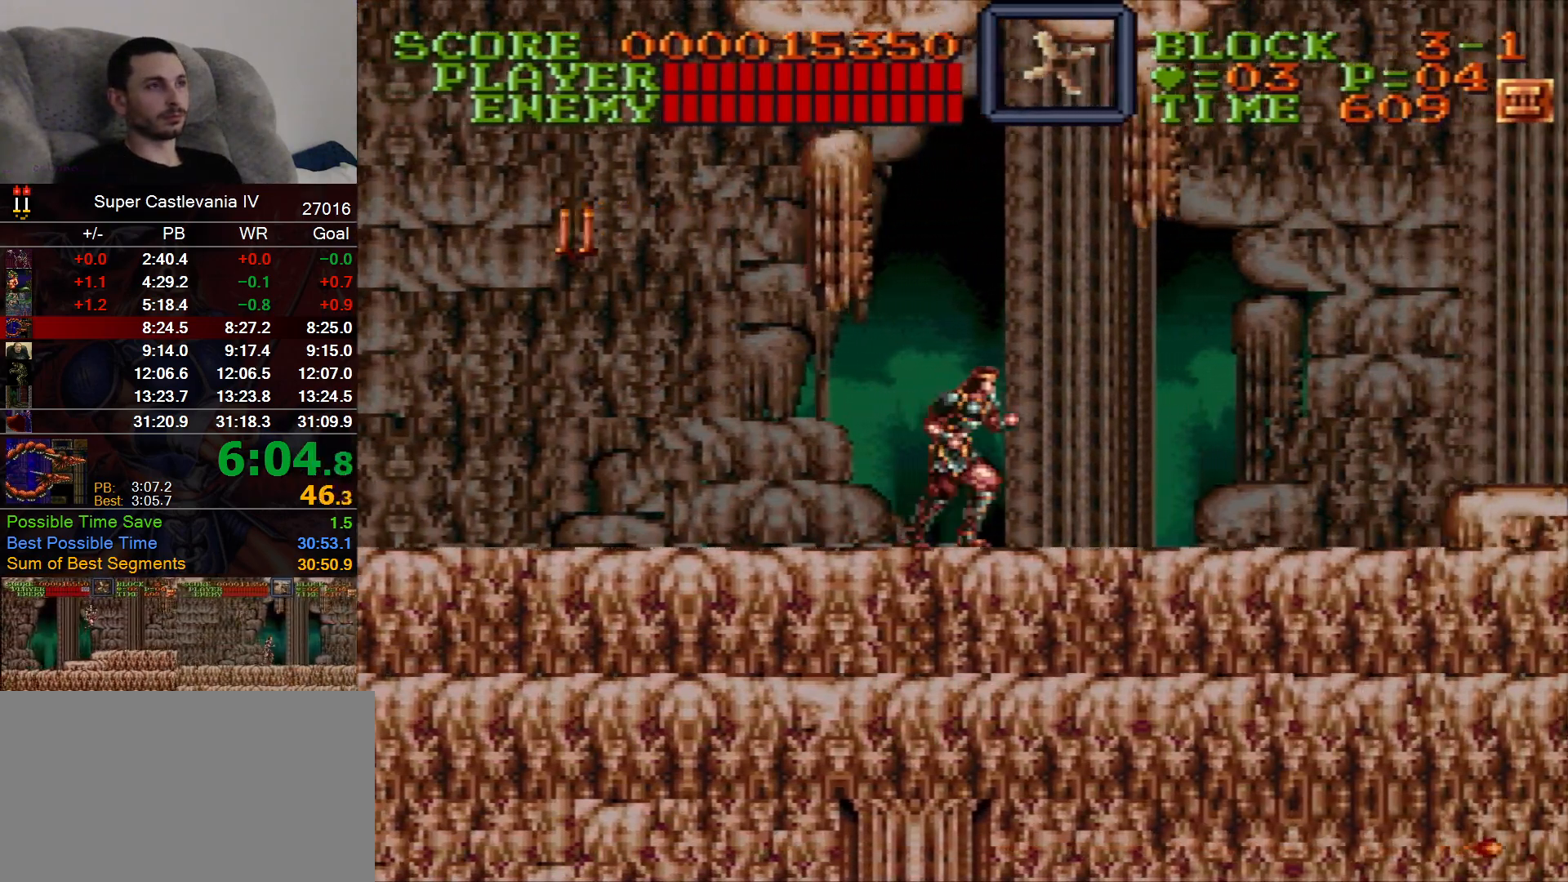
{"buttons": ["DPAD_UP", "DPAD_RIGHT"], "events": [[333, "DPAD_UP", "down"]]}
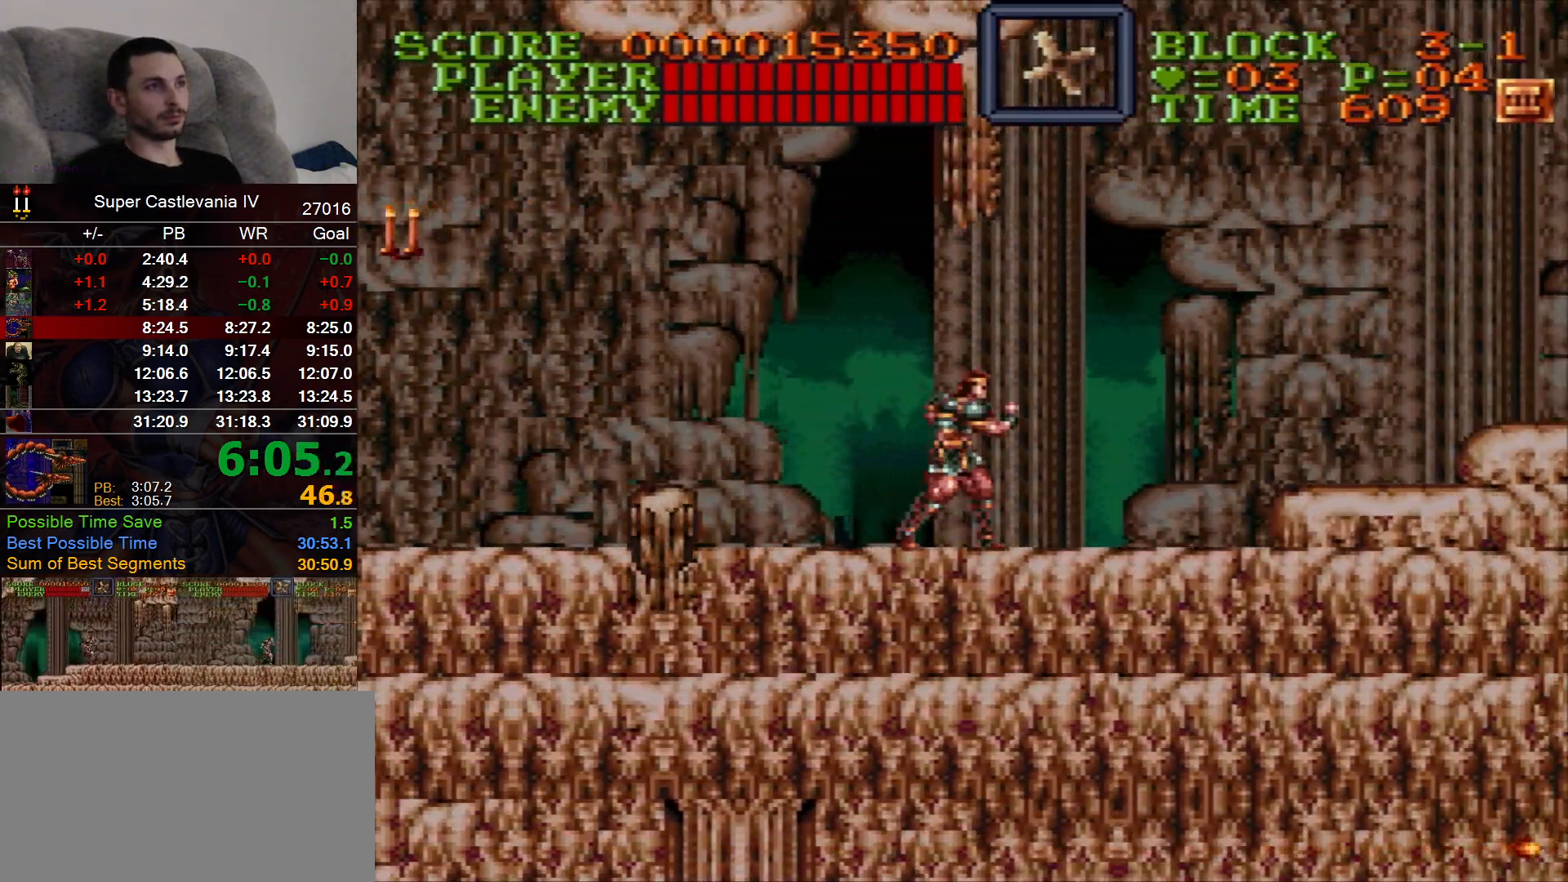
{"buttons": ["B", "DPAD_RIGHT"], "events": [[33, "DPAD_UP", "up"], [450, "B", "down"]]}
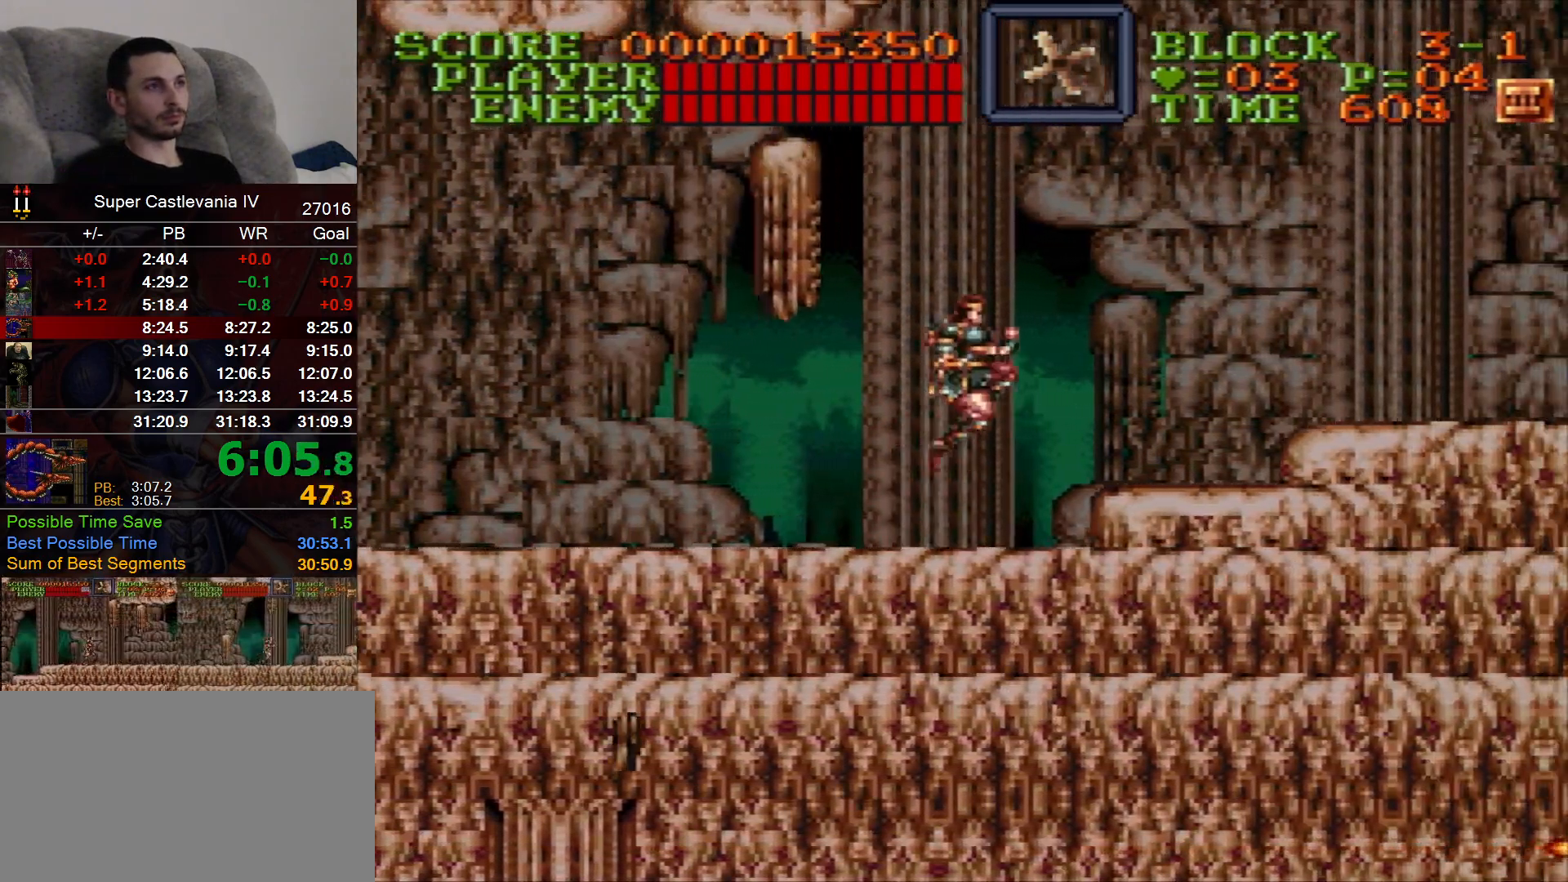
{"buttons": ["DPAD_RIGHT"], "events": [[50, "B", "up"]]}
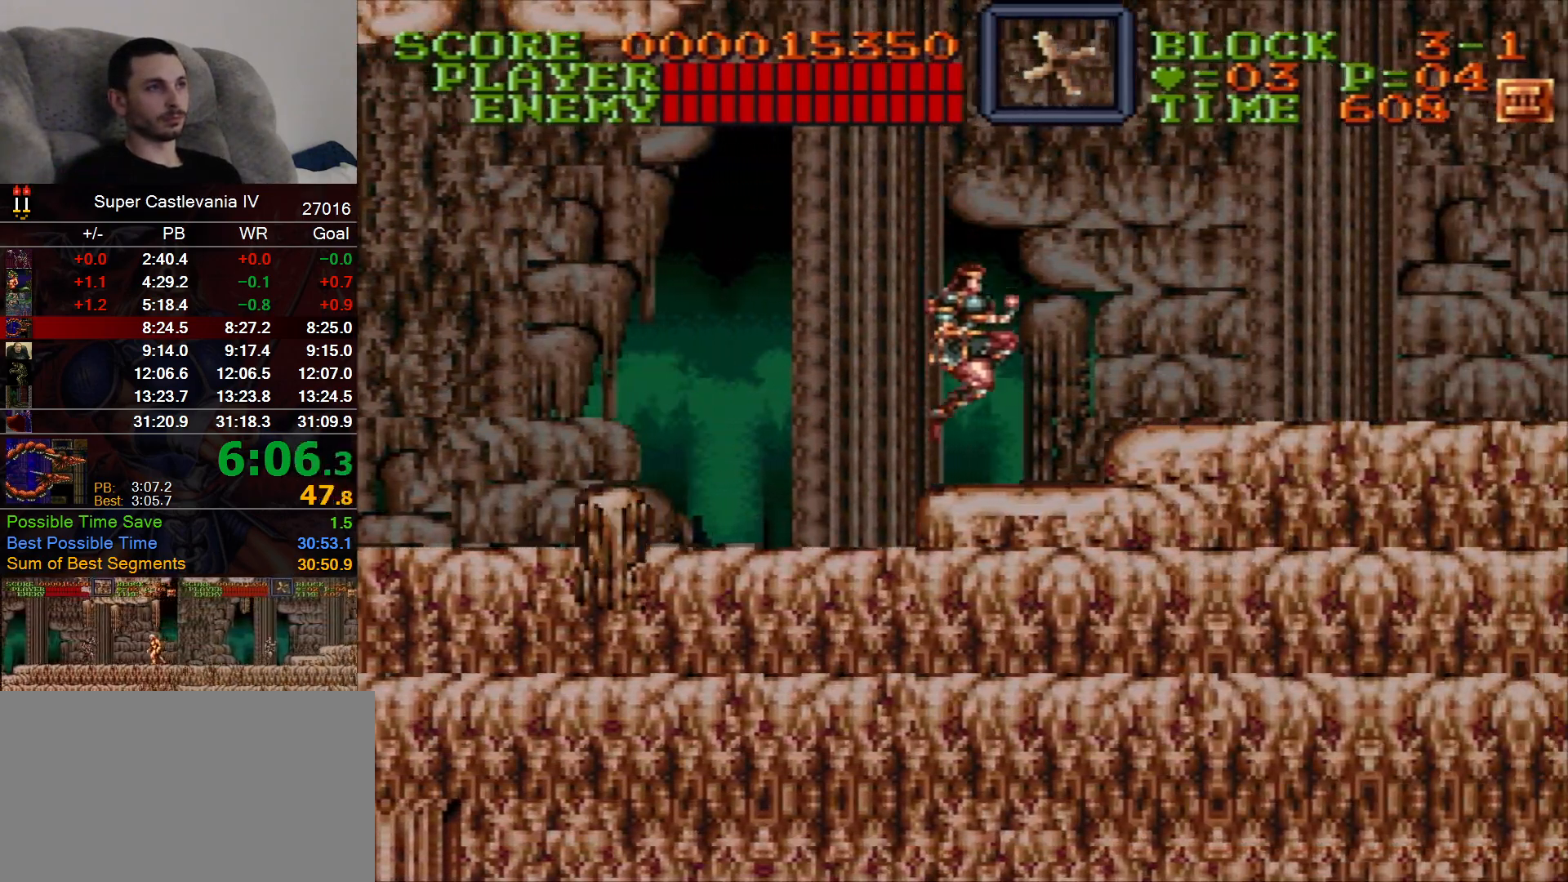
{"buttons": ["DPAD_RIGHT"], "events": [[117, "B", "down"], [217, "B", "up"]]}
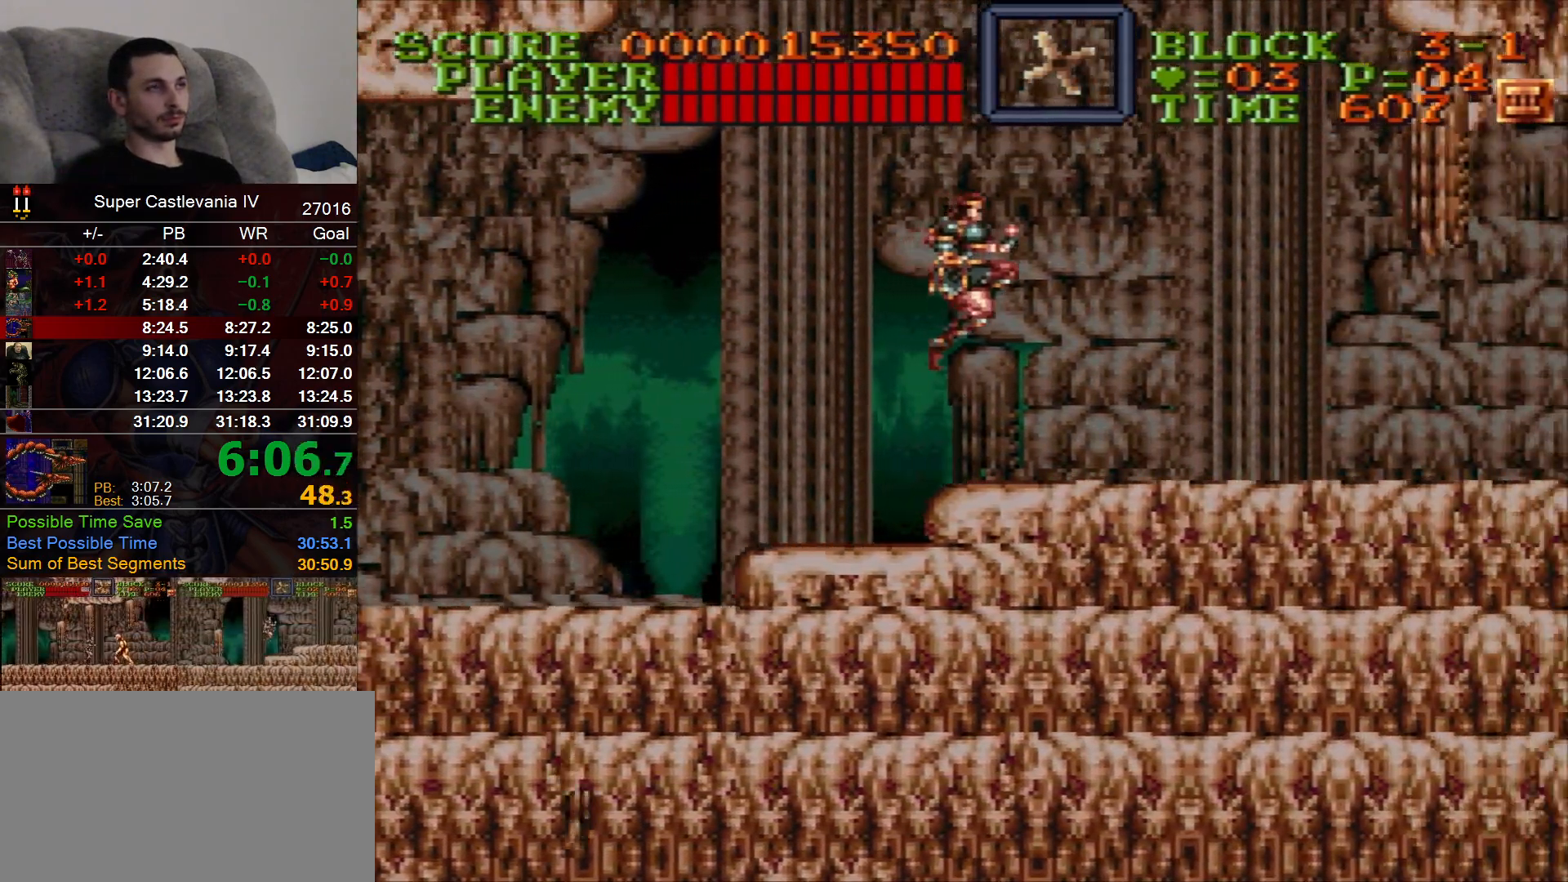
{"buttons": ["DPAD_RIGHT"], "events": []}
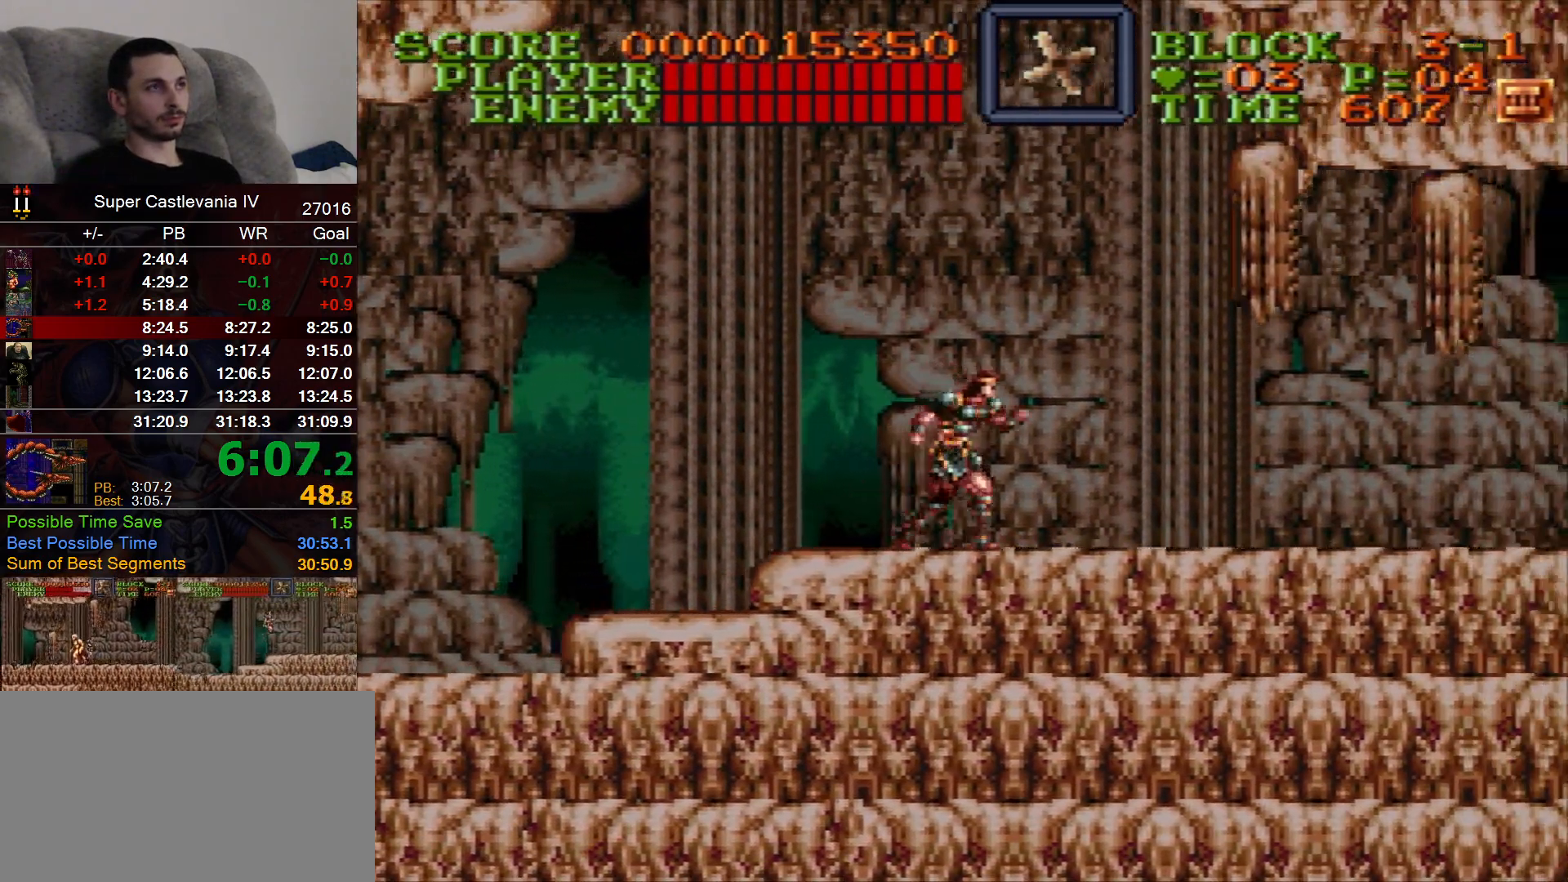
{"buttons": ["DPAD_RIGHT"], "events": []}
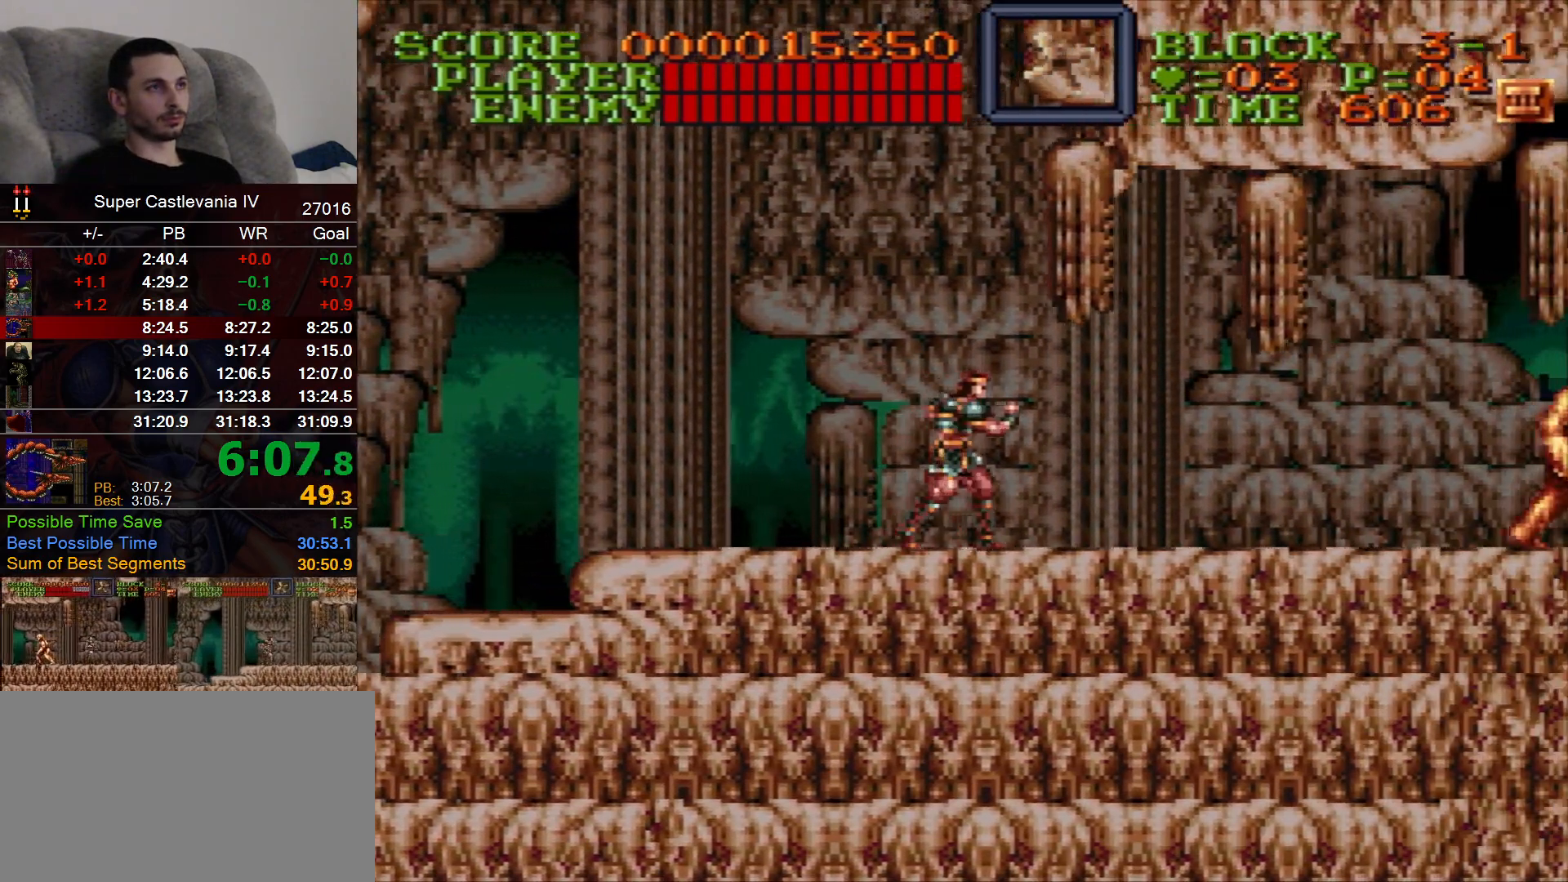
{"buttons": ["DPAD_RIGHT"], "events": []}
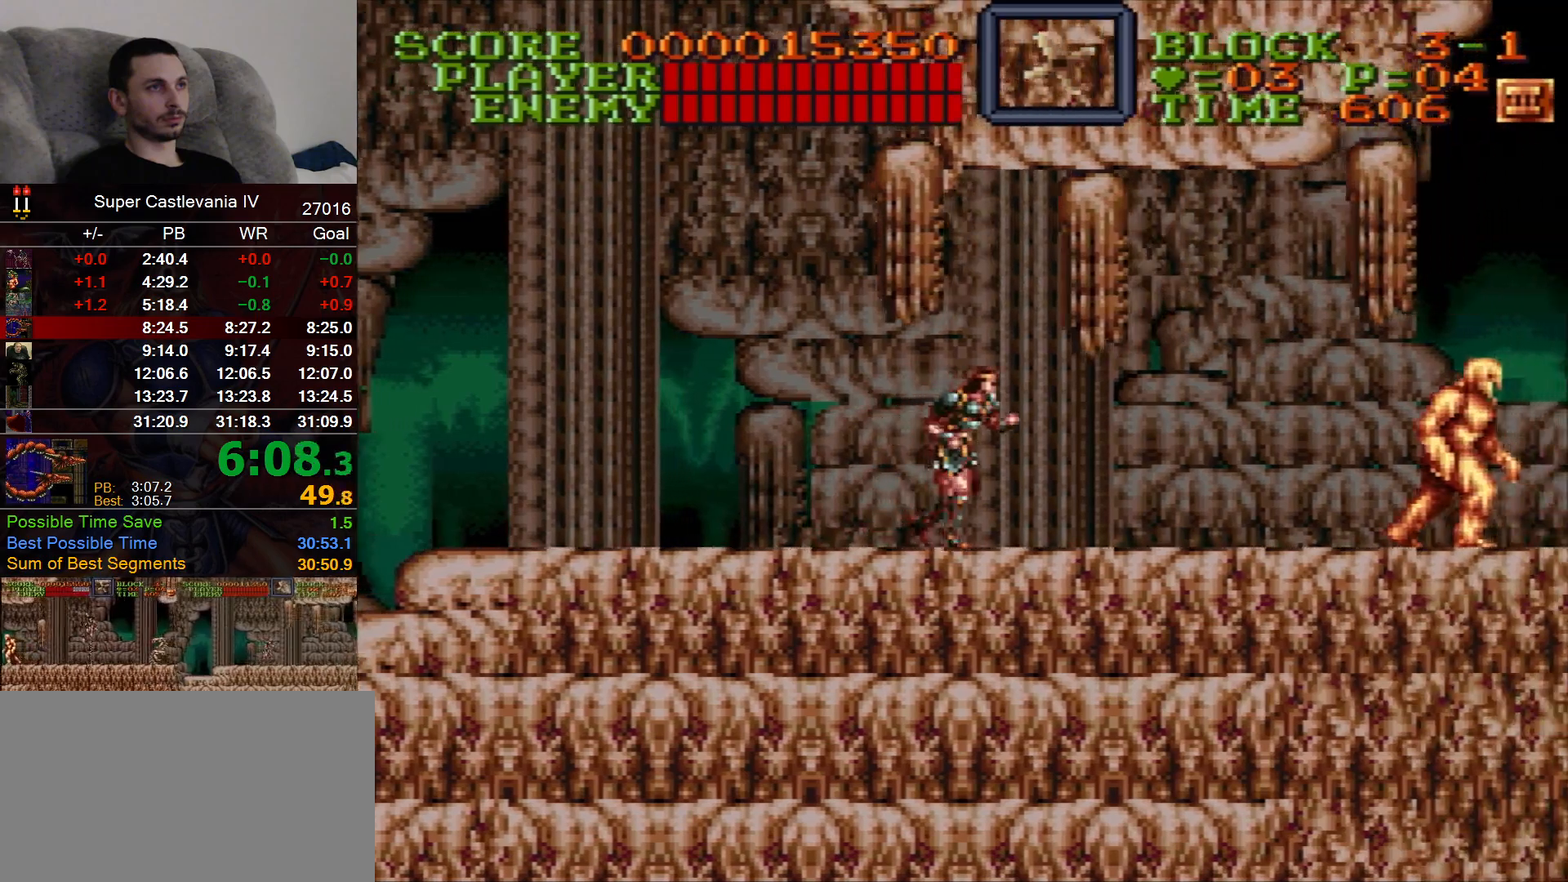
{"buttons": ["DPAD_RIGHT"], "events": []}
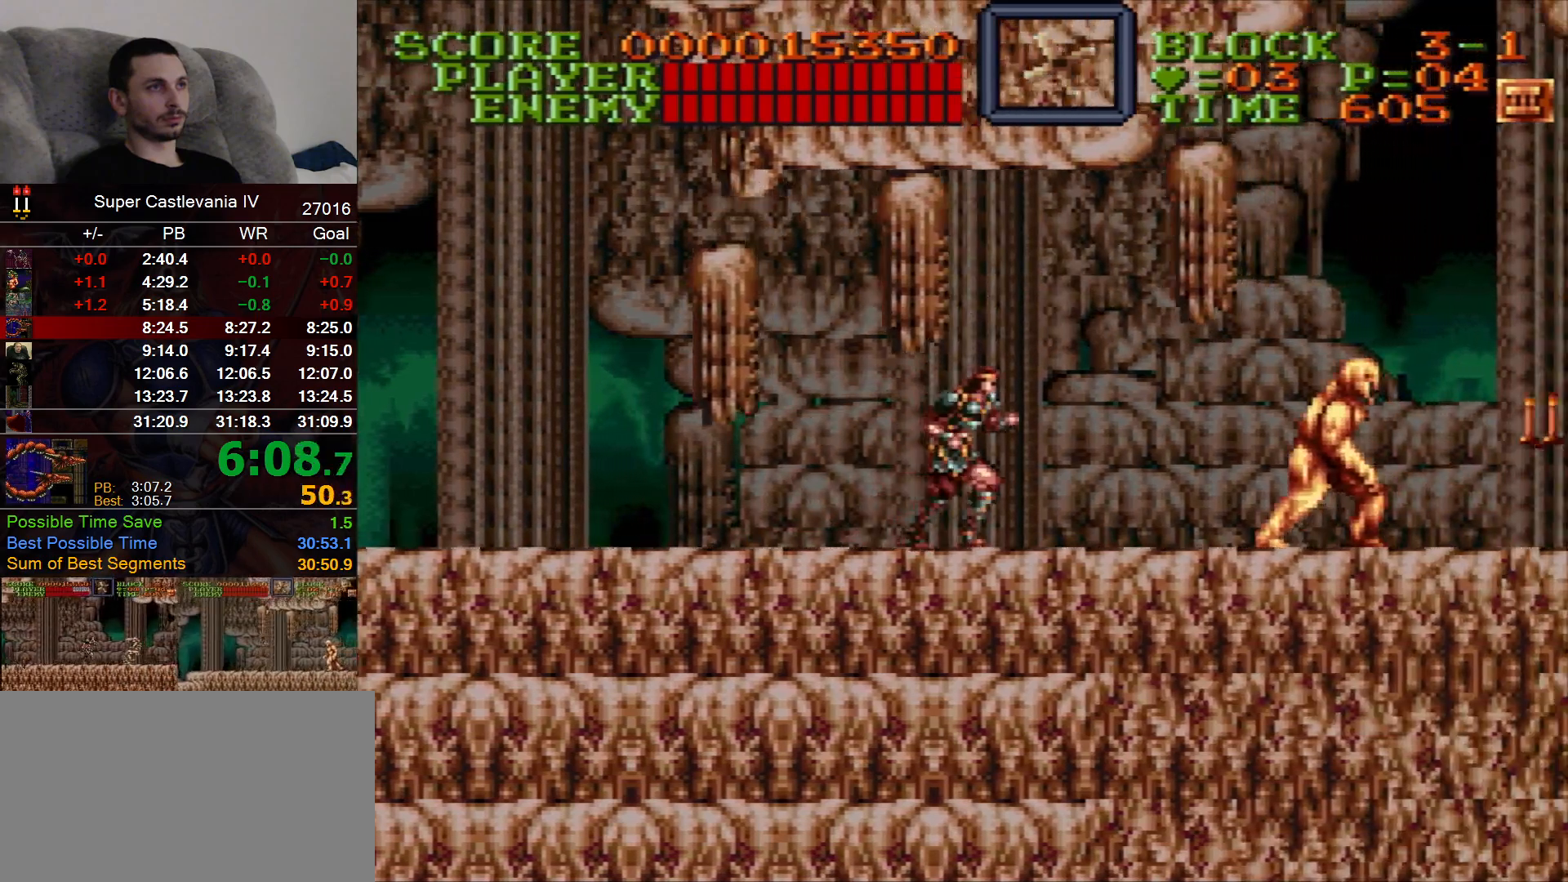
{"buttons": ["DPAD_RIGHT"], "events": []}
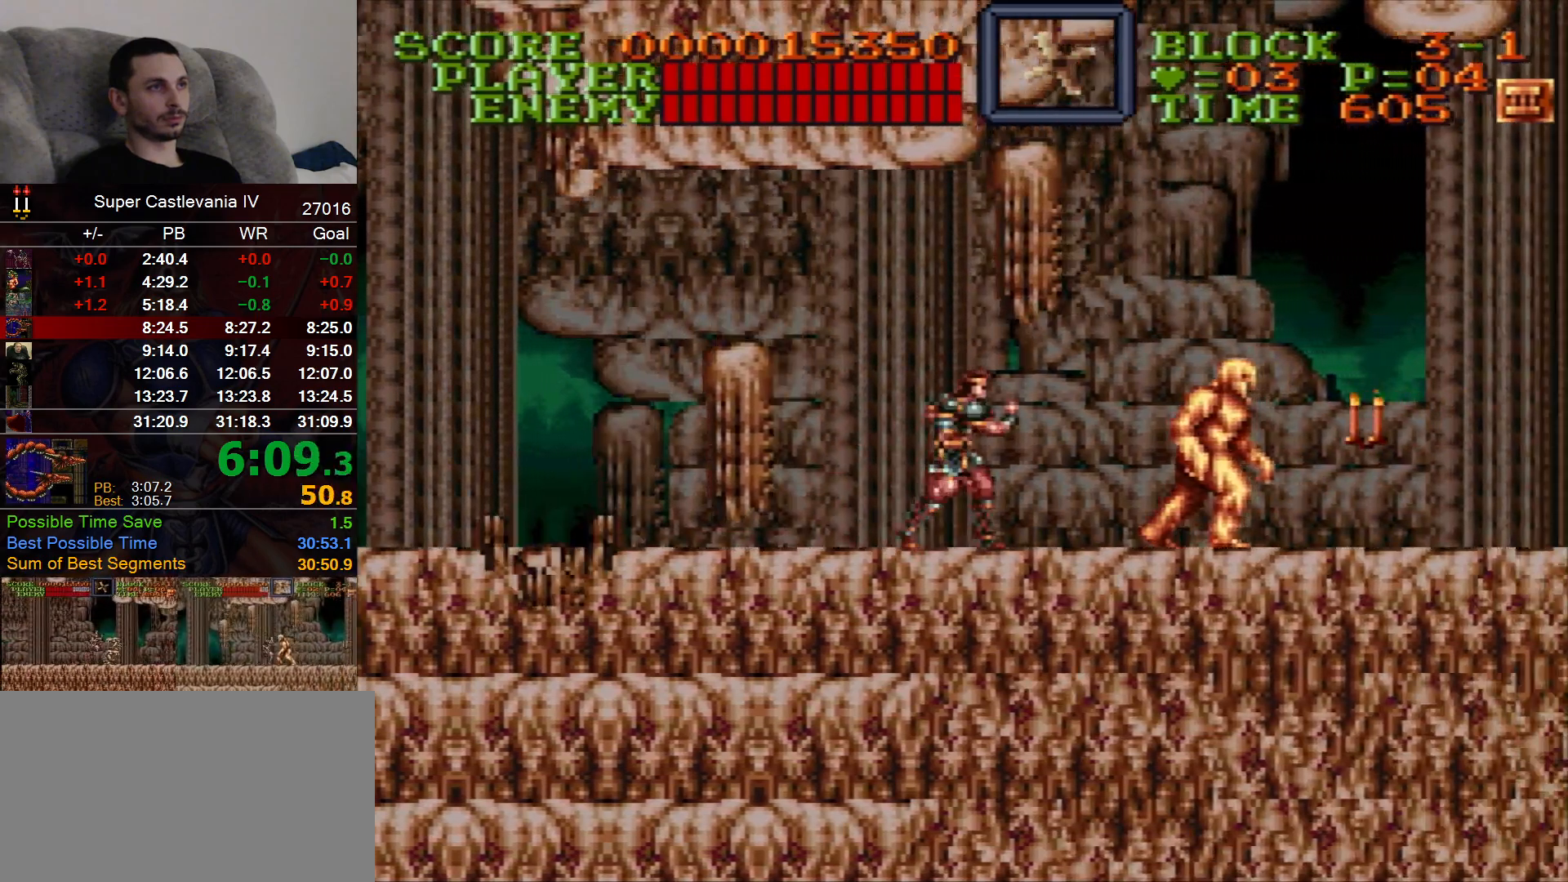
{"buttons": ["DPAD_RIGHT"], "events": [[217, "B", "down"], [350, "B", "up"]]}
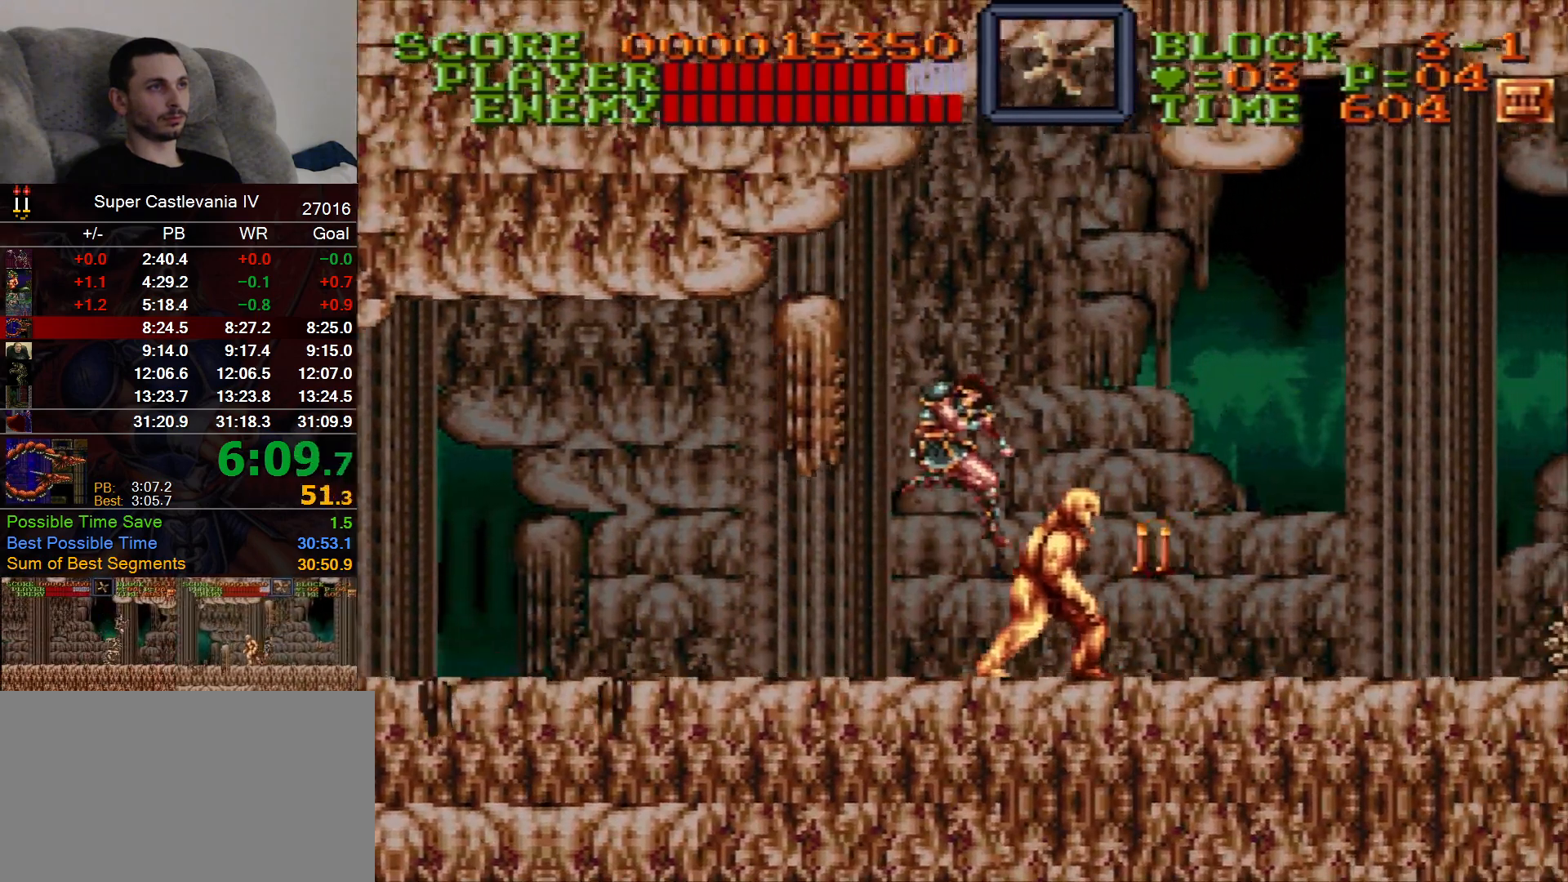
{"buttons": ["DPAD_RIGHT"], "events": []}